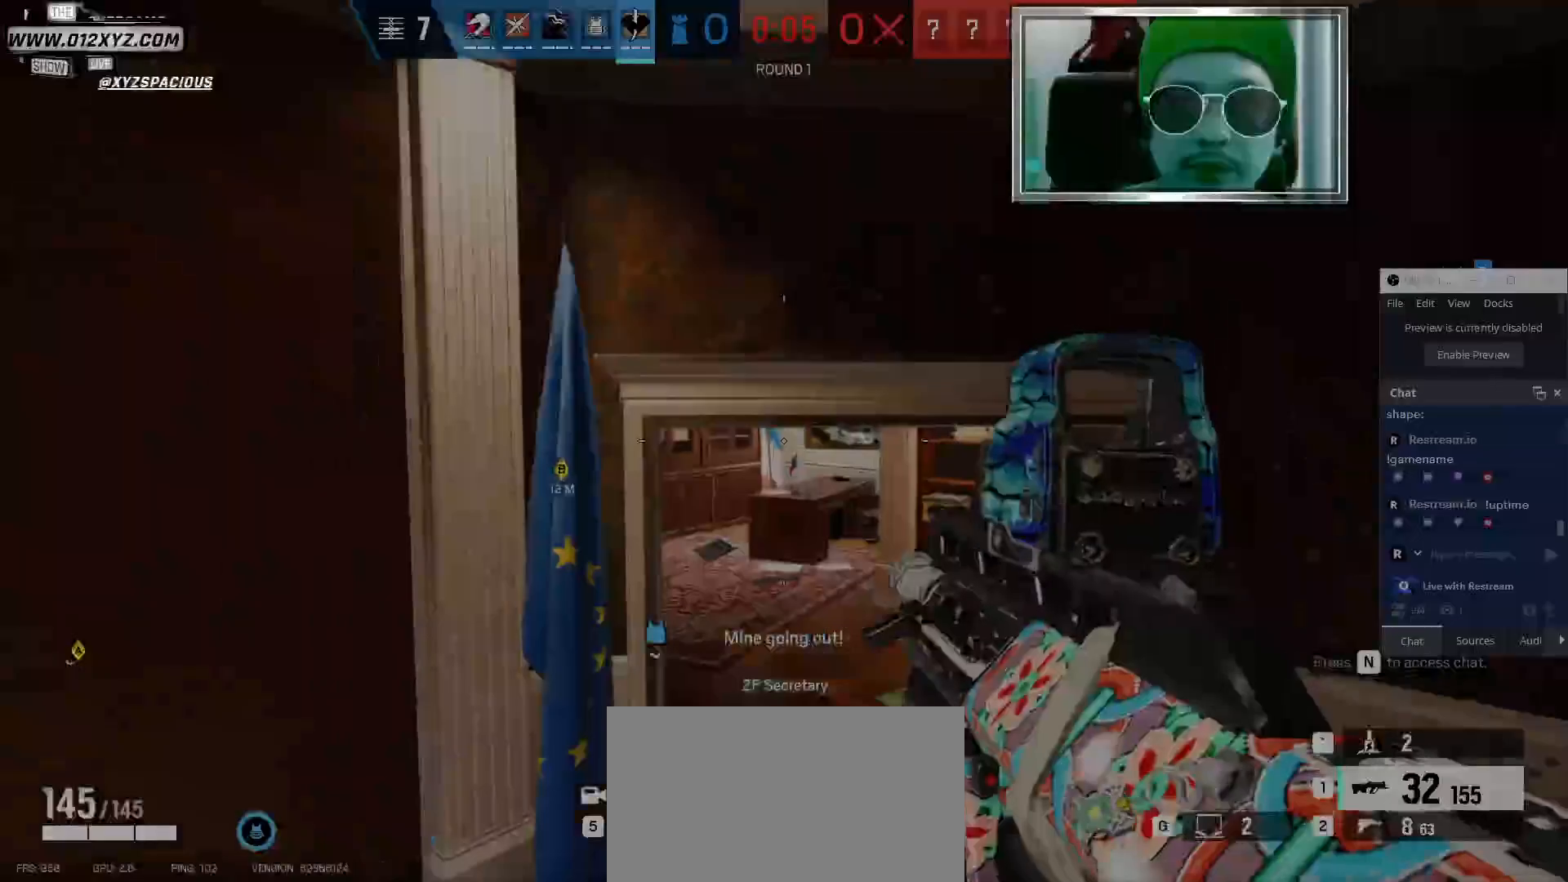
Gameplay with keyboard and mouse; each line is a JSON object with the keys and mouse buttons held at the frame after it. "events" lists presses ("down") and releases ("up") of "1", "2", "3", "4", "5", "a", "alt", "b", "c", "ctrl", "d", "e", "f", "g", "q", "r", "s", "shift", "space", "t", "tab", "v", "w", "x", "z", "mouse_left", "mouse_wheel" and "mouse_right" between this image and that frame as [ms after this image, input, new state], when the widget could be followed in between. "mouse_left", "mouse_wheel", "mouse_right" = the "left", "wheel", "right" buttons of the "mouse" list. No other keys are recorded. "wheel" means that the mouse wheel is clicked or scrolled. Not read: mouse_move.
{"keys": ["shift", "w"], "mouse": [], "events": []}
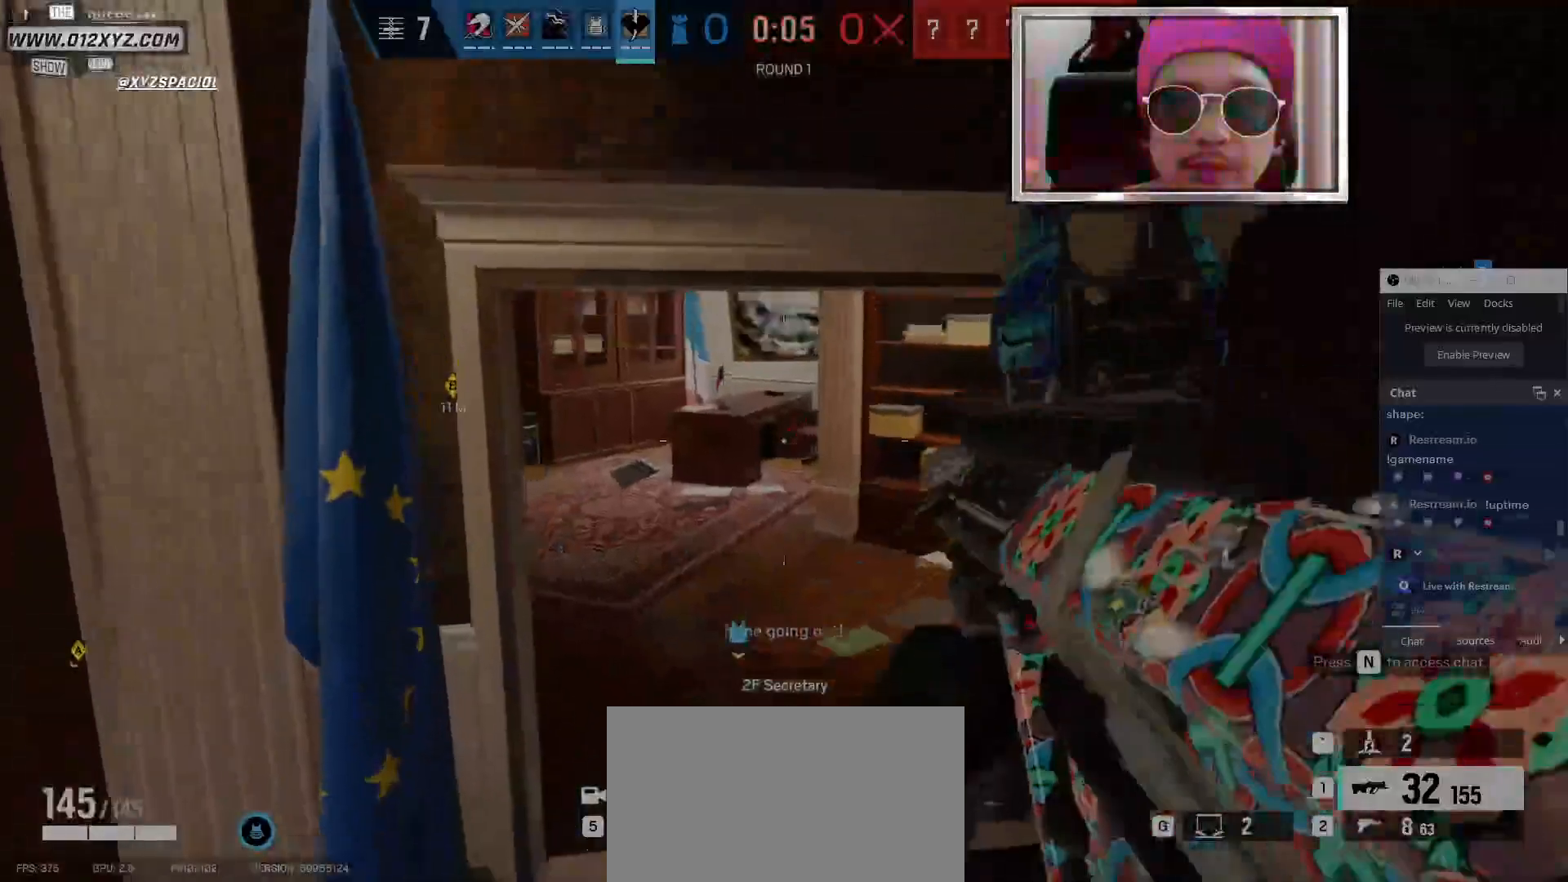
{"keys": ["shift", "w"], "mouse": [], "events": []}
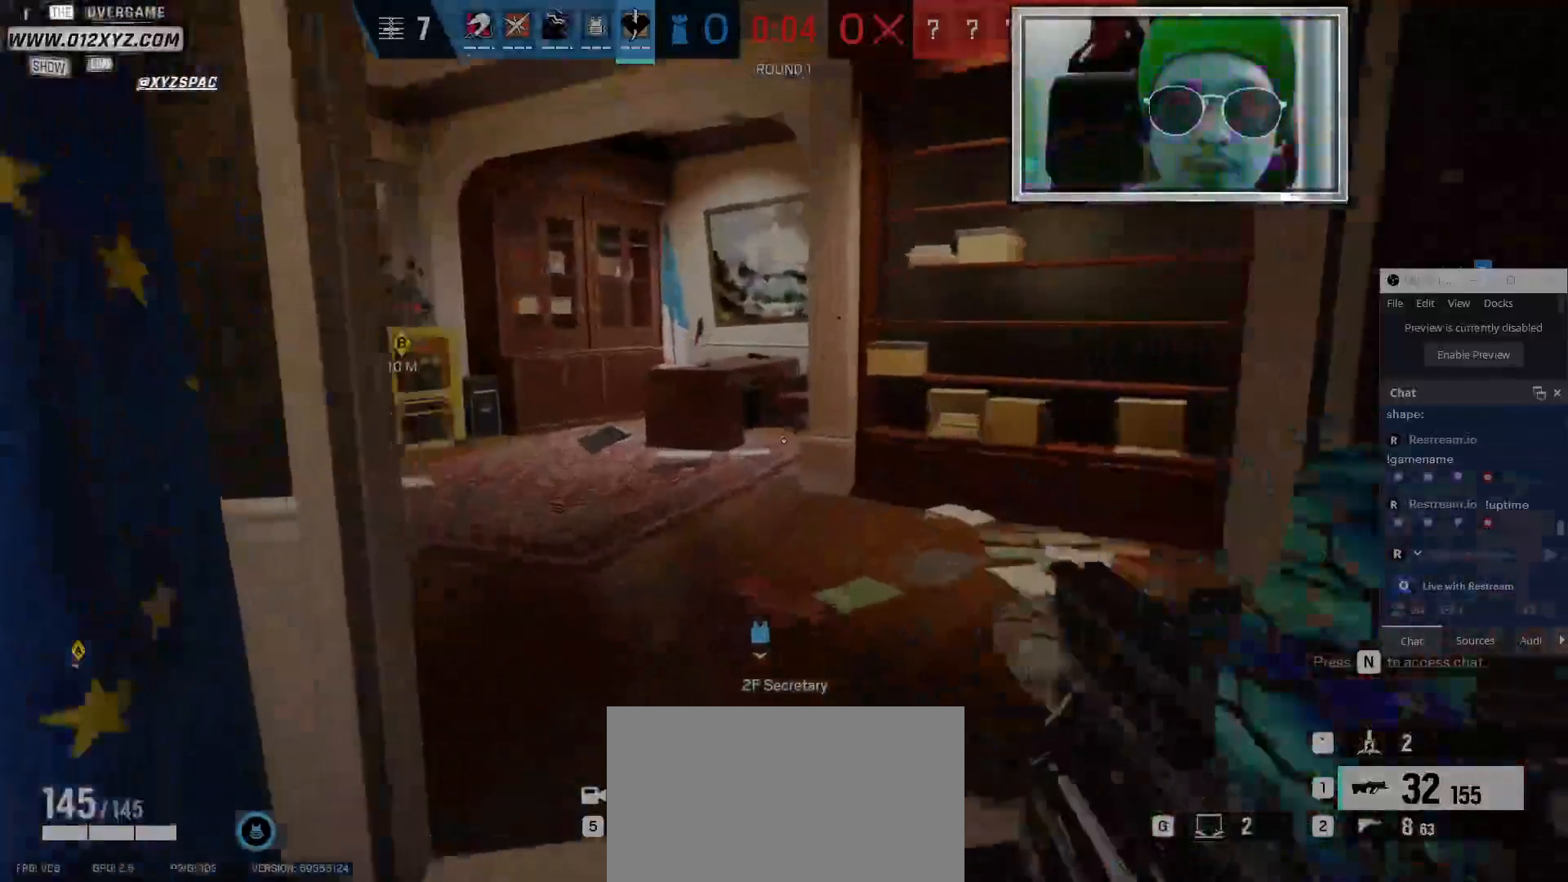
{"keys": ["d", "shift", "w"], "mouse": [], "events": [[267, "d", "down"]]}
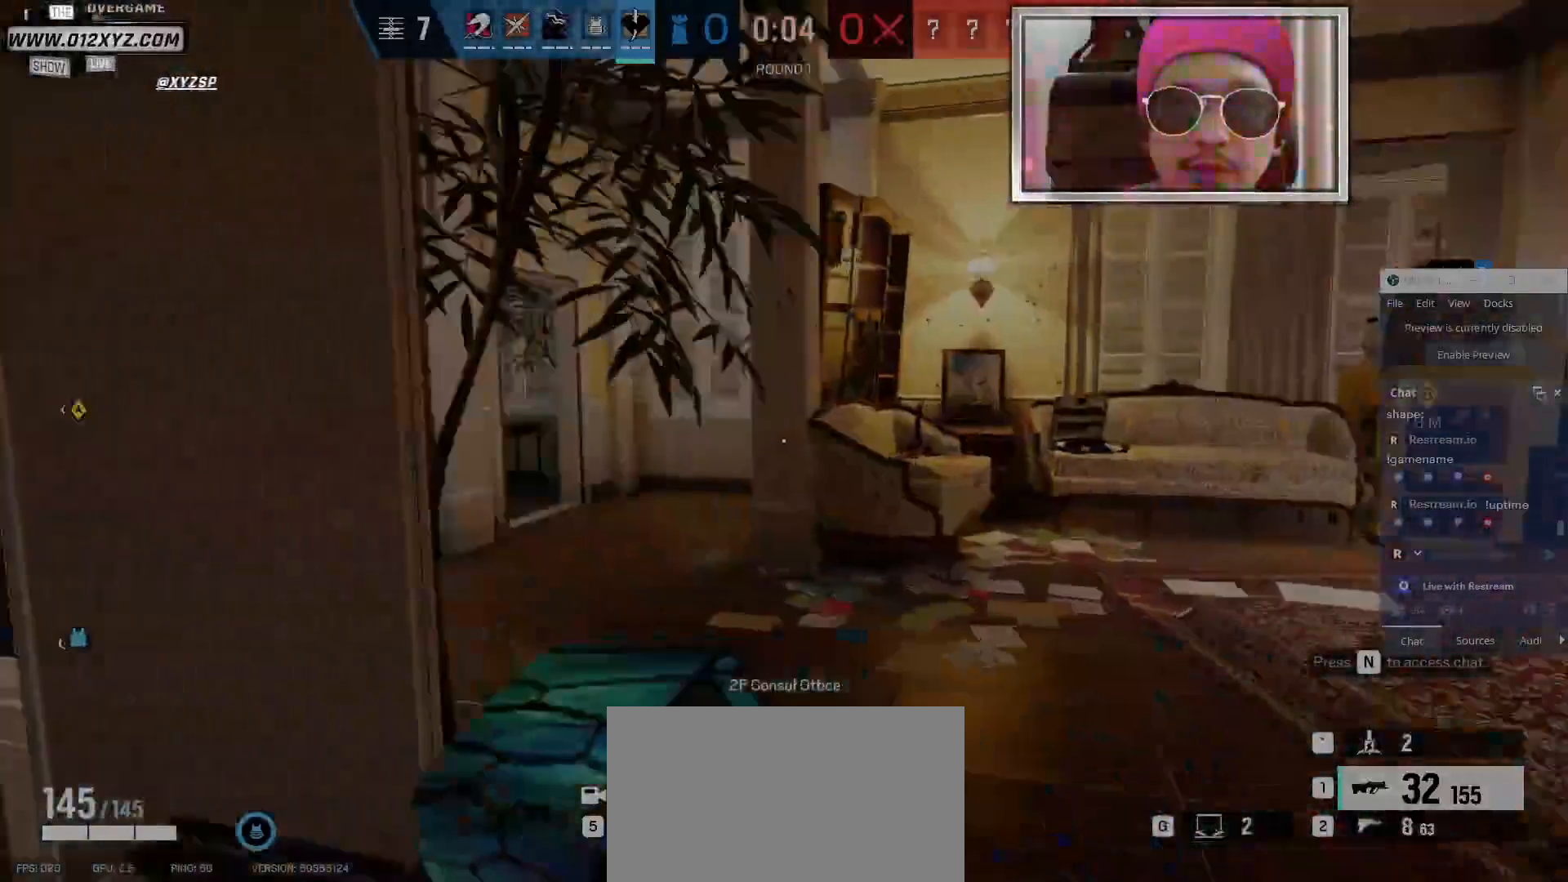
{"keys": ["shift", "w"], "mouse": [], "events": [[134, "d", "up"]]}
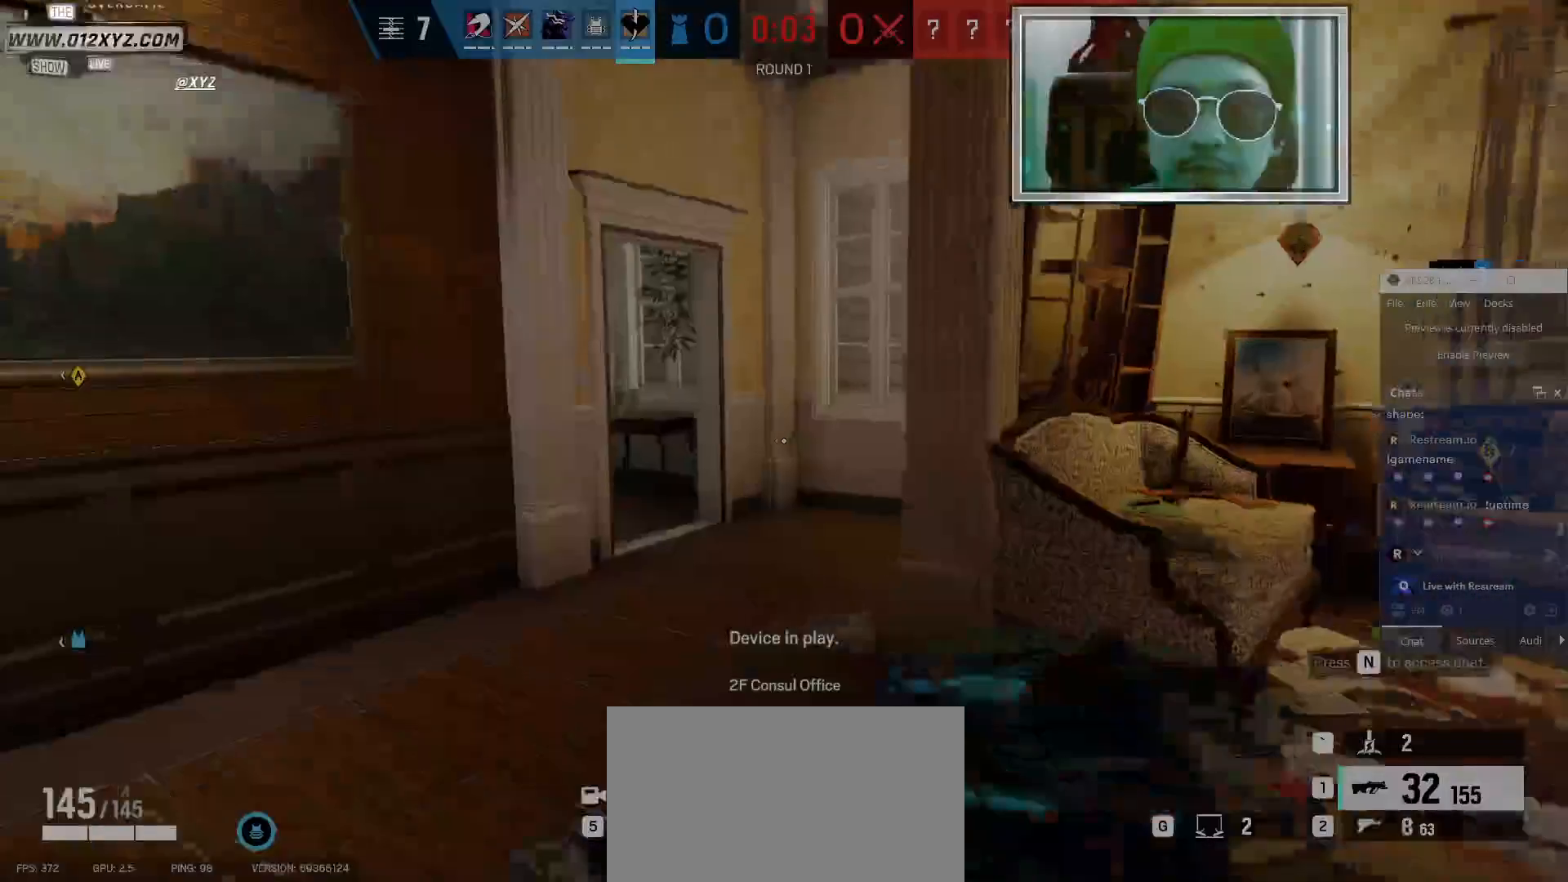
{"keys": ["shift", "w"], "mouse": [], "events": []}
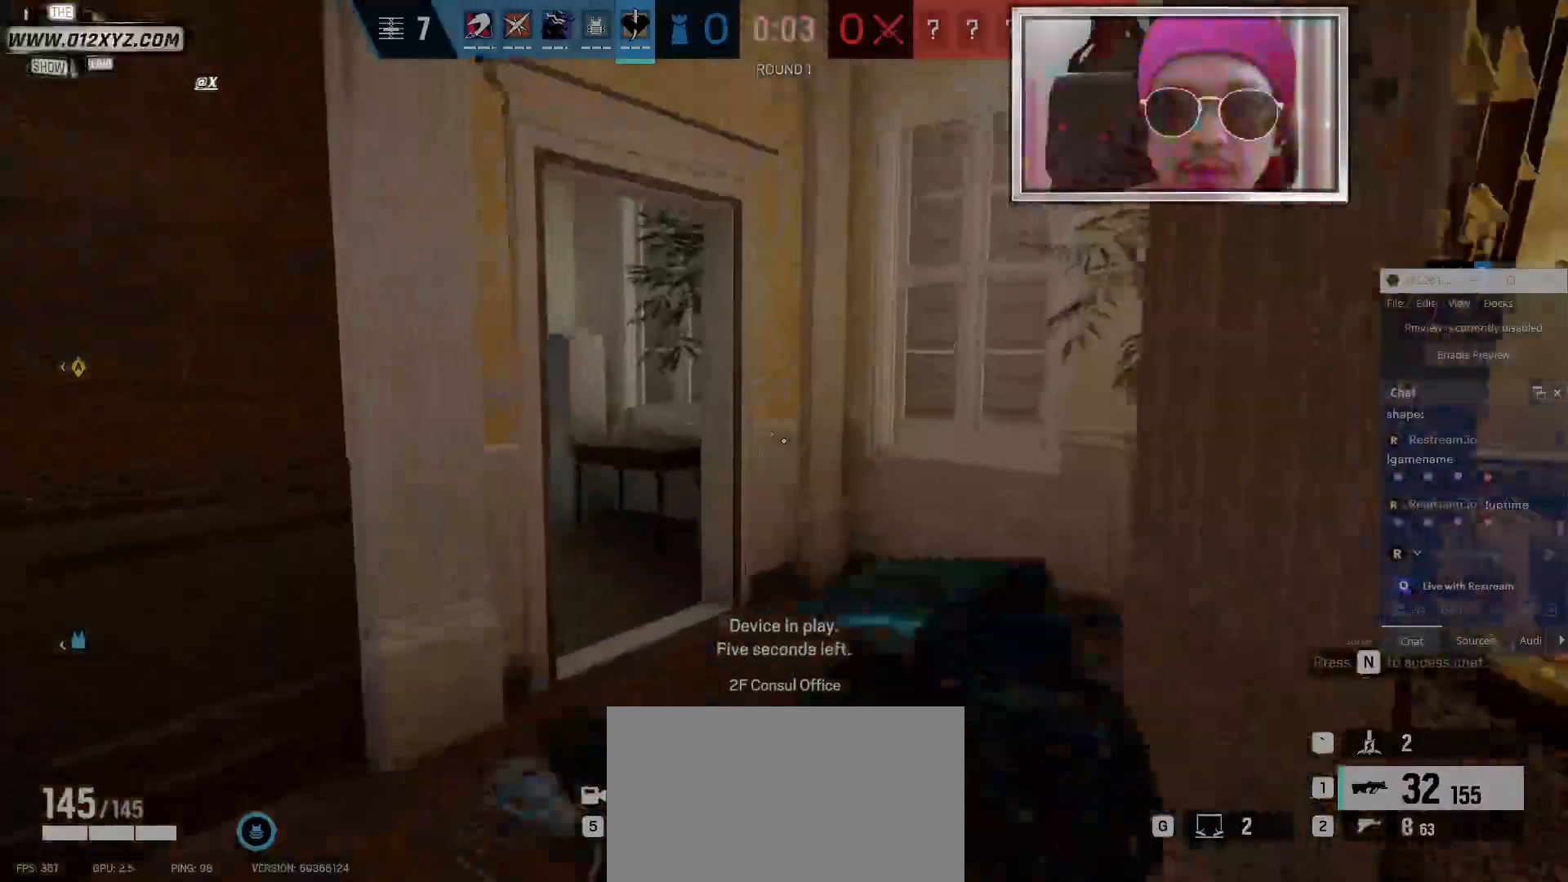
{"keys": ["d", "shift", "w"], "mouse": [], "events": [[267, "d", "down"]]}
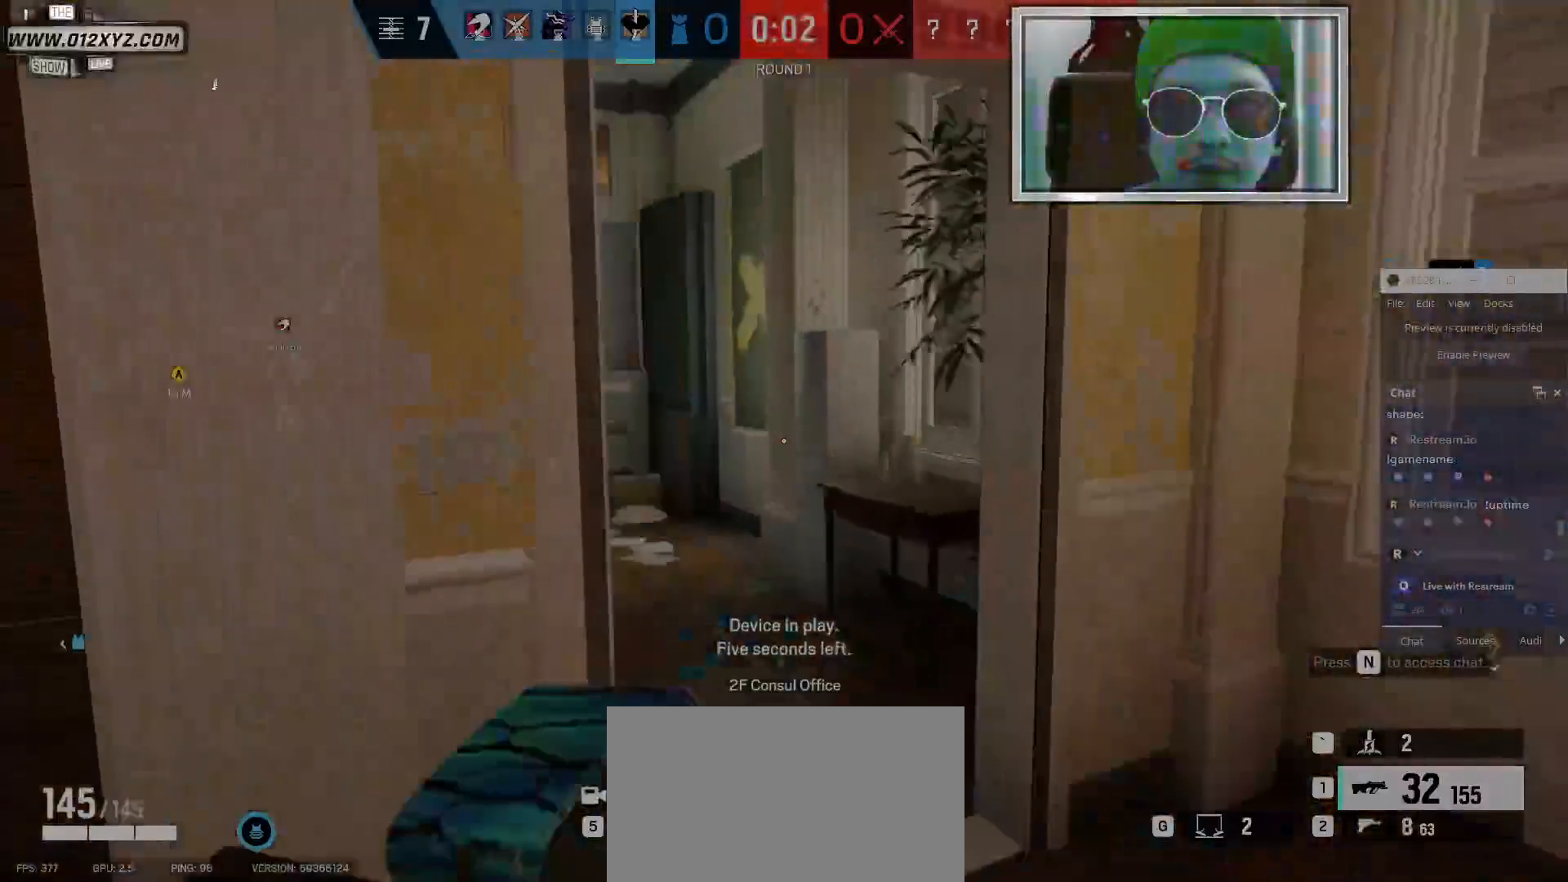
{"keys": ["shift", "w"], "mouse": [], "events": [[34, "d", "up"]]}
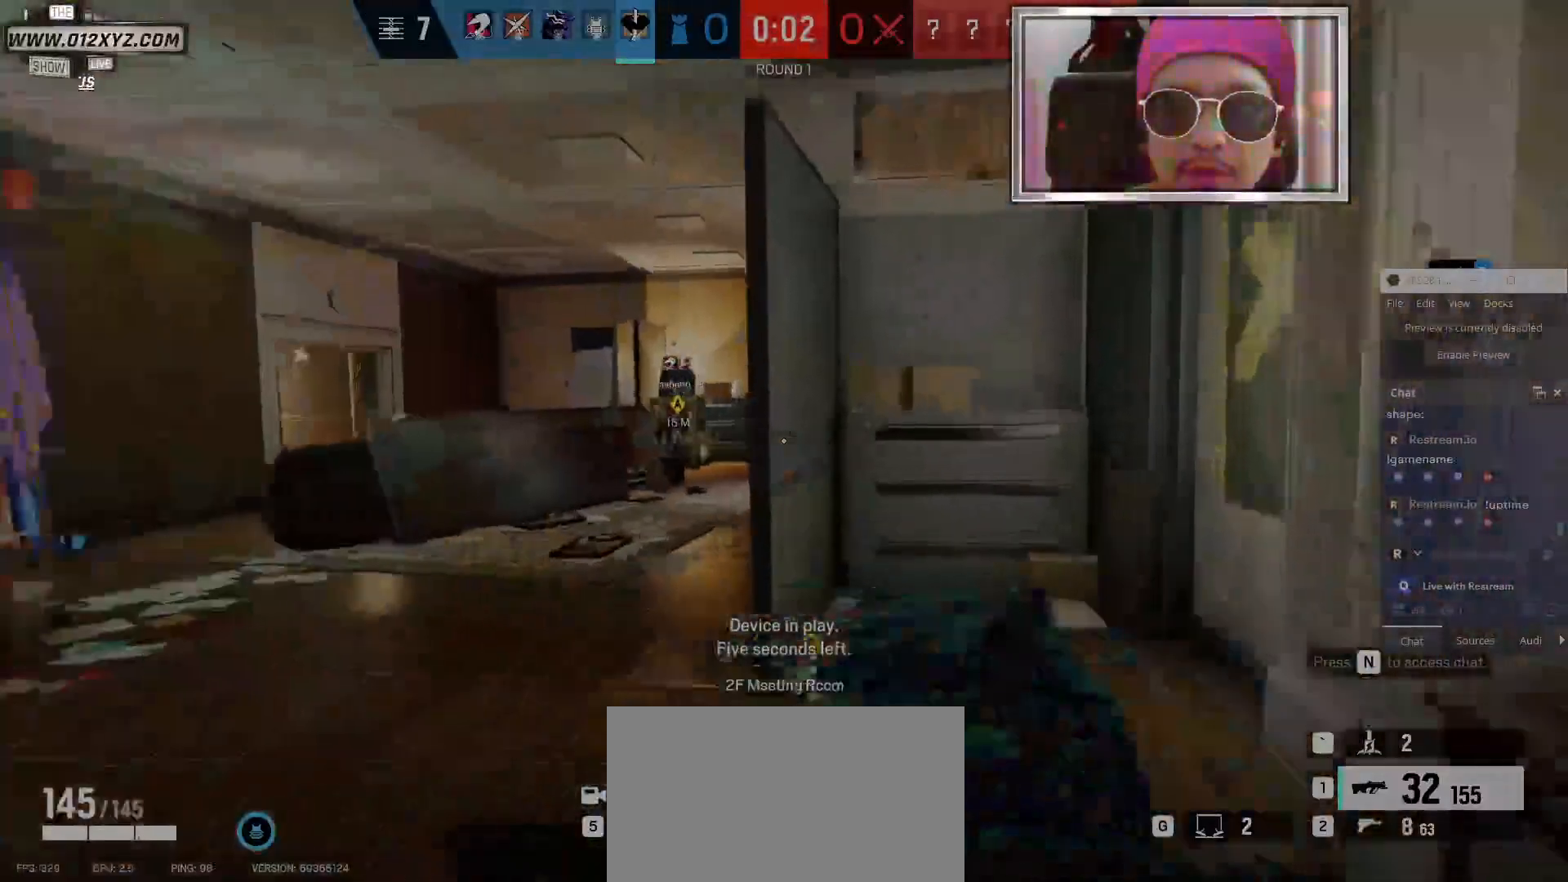
{"keys": ["shift", "w"], "mouse": [], "events": []}
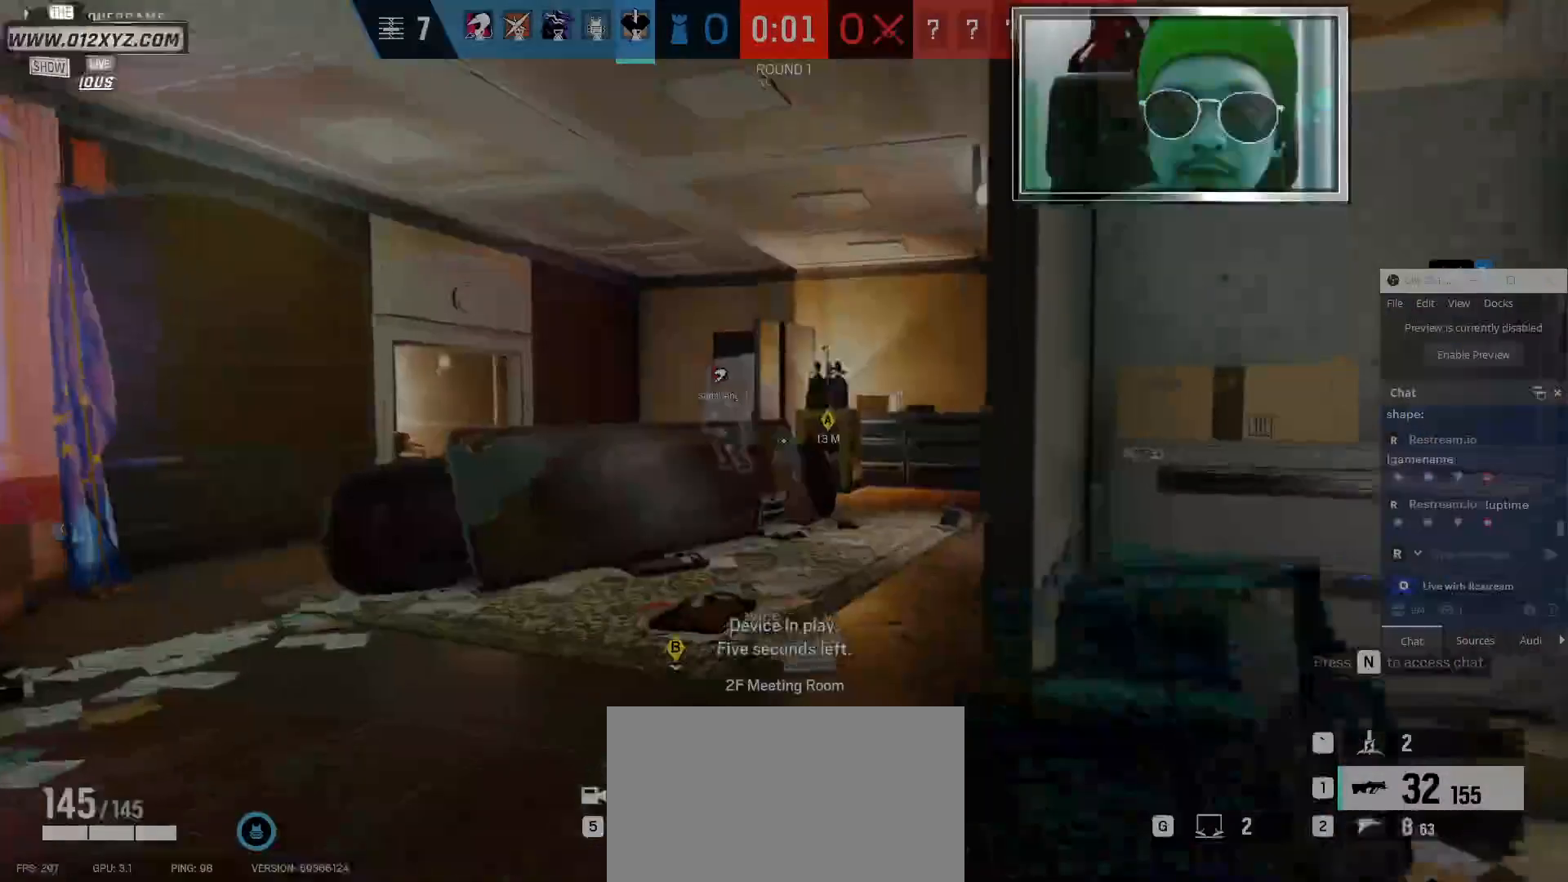
{"keys": ["shift", "w"], "mouse": [], "events": []}
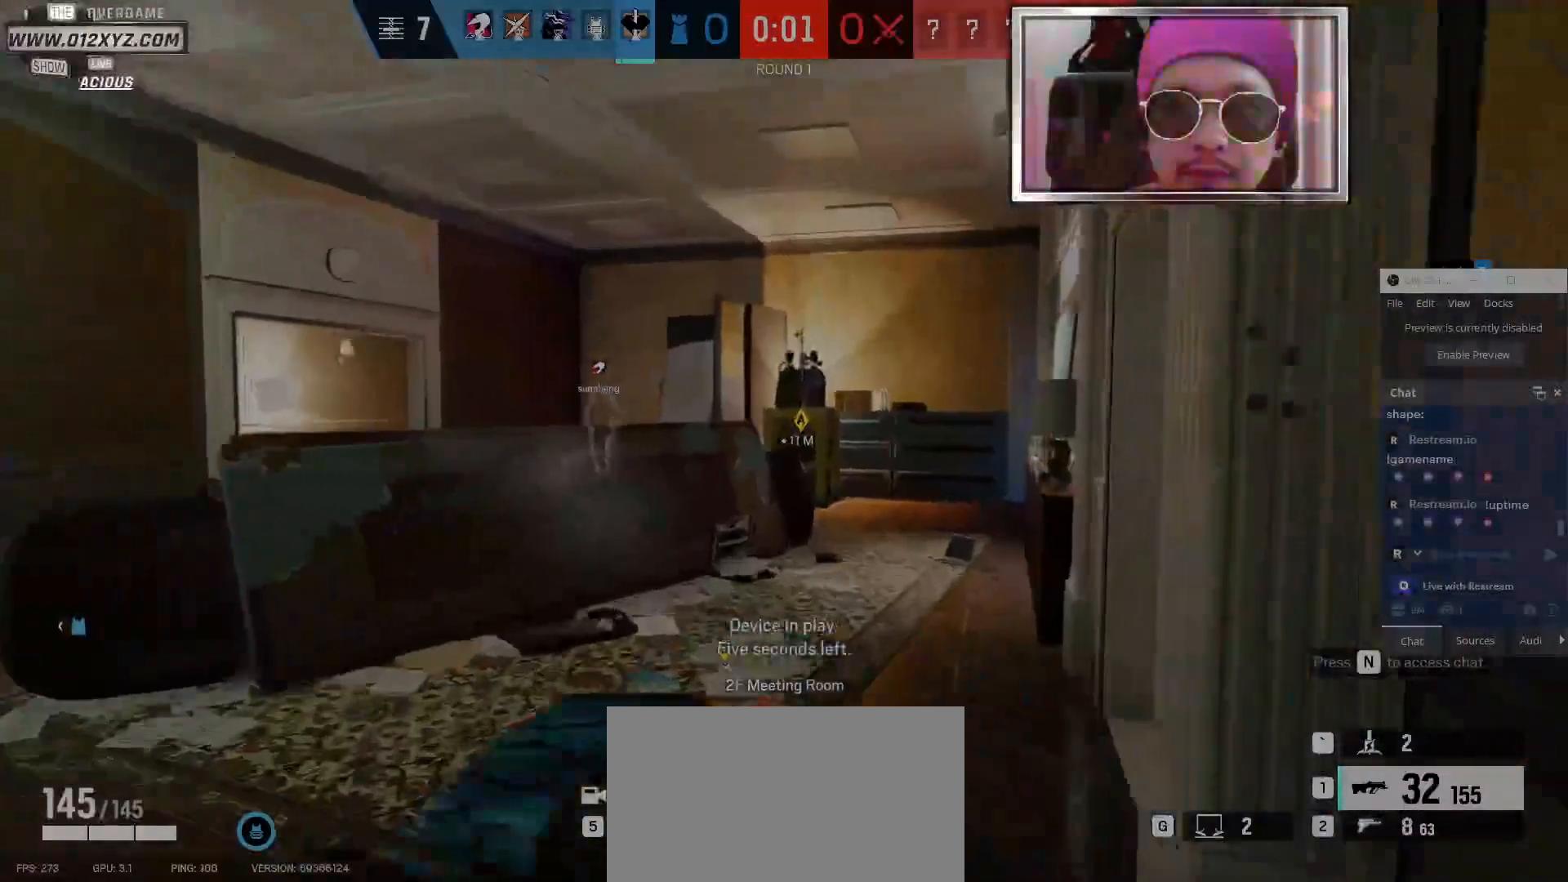
{"keys": ["shift", "w"], "mouse": [], "events": []}
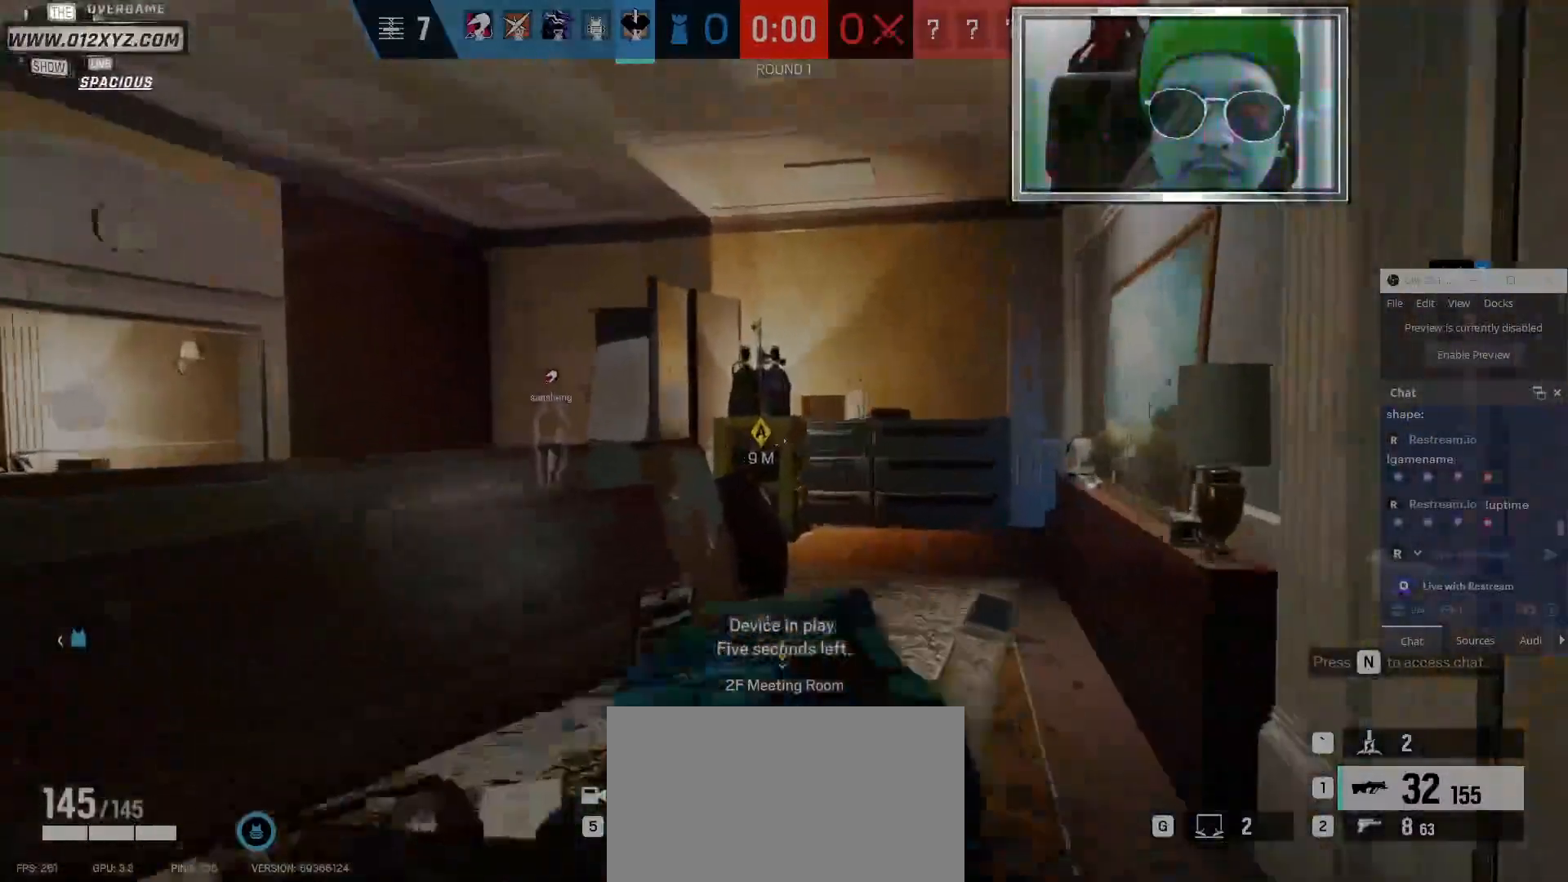
{"keys": ["shift", "w"], "mouse": [], "events": []}
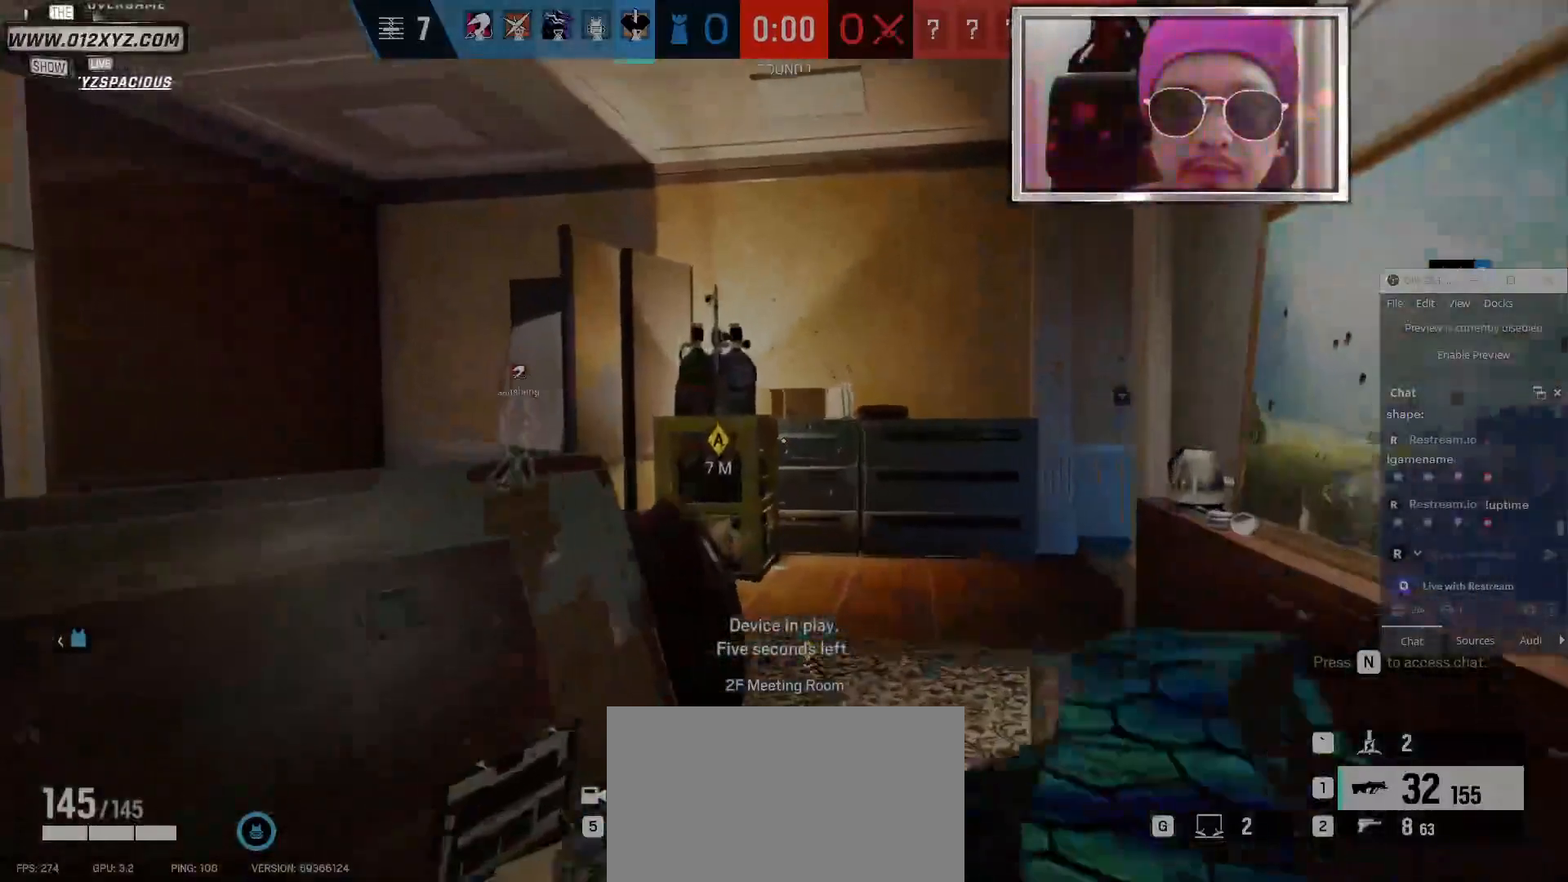
{"keys": ["shift", "w"], "mouse": [], "events": []}
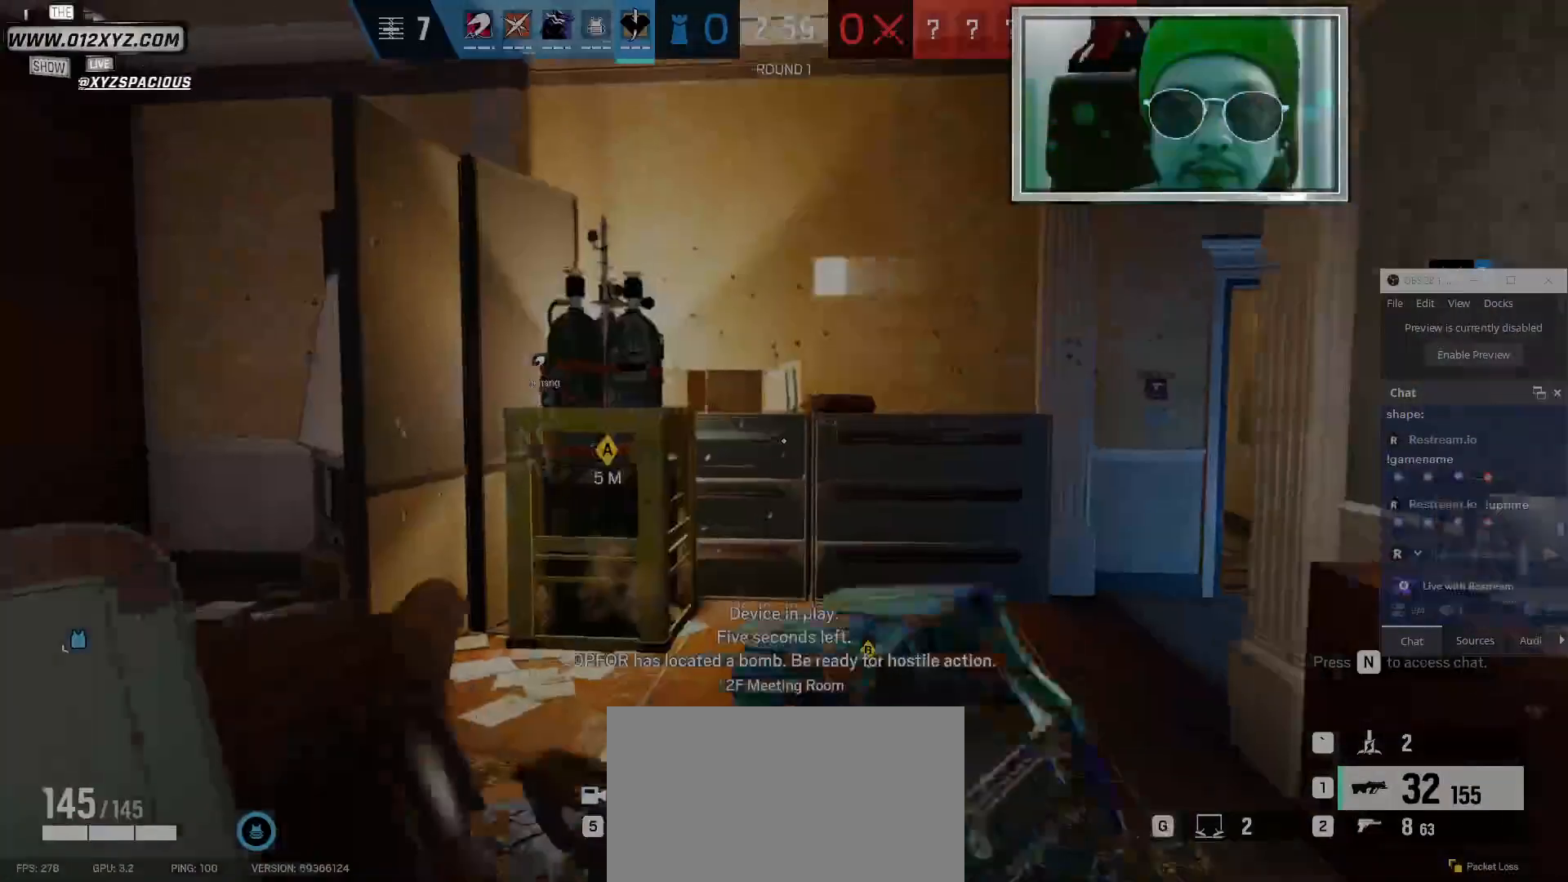
{"keys": ["shift", "w"], "mouse": [], "events": []}
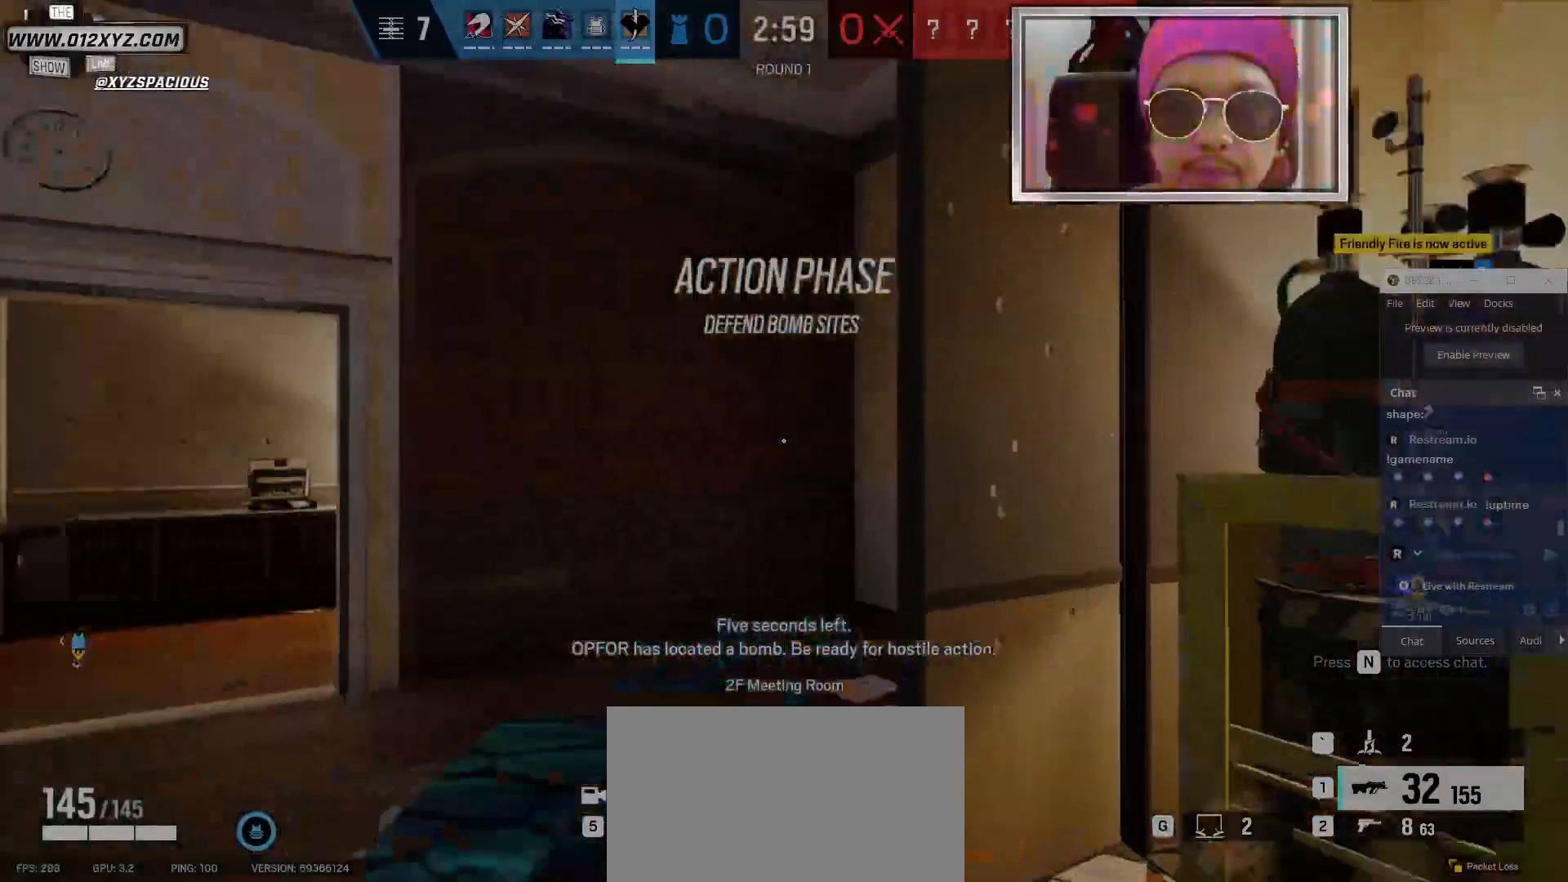
{"keys": ["d", "shift", "w"], "mouse": [], "events": [[200, "d", "down"]]}
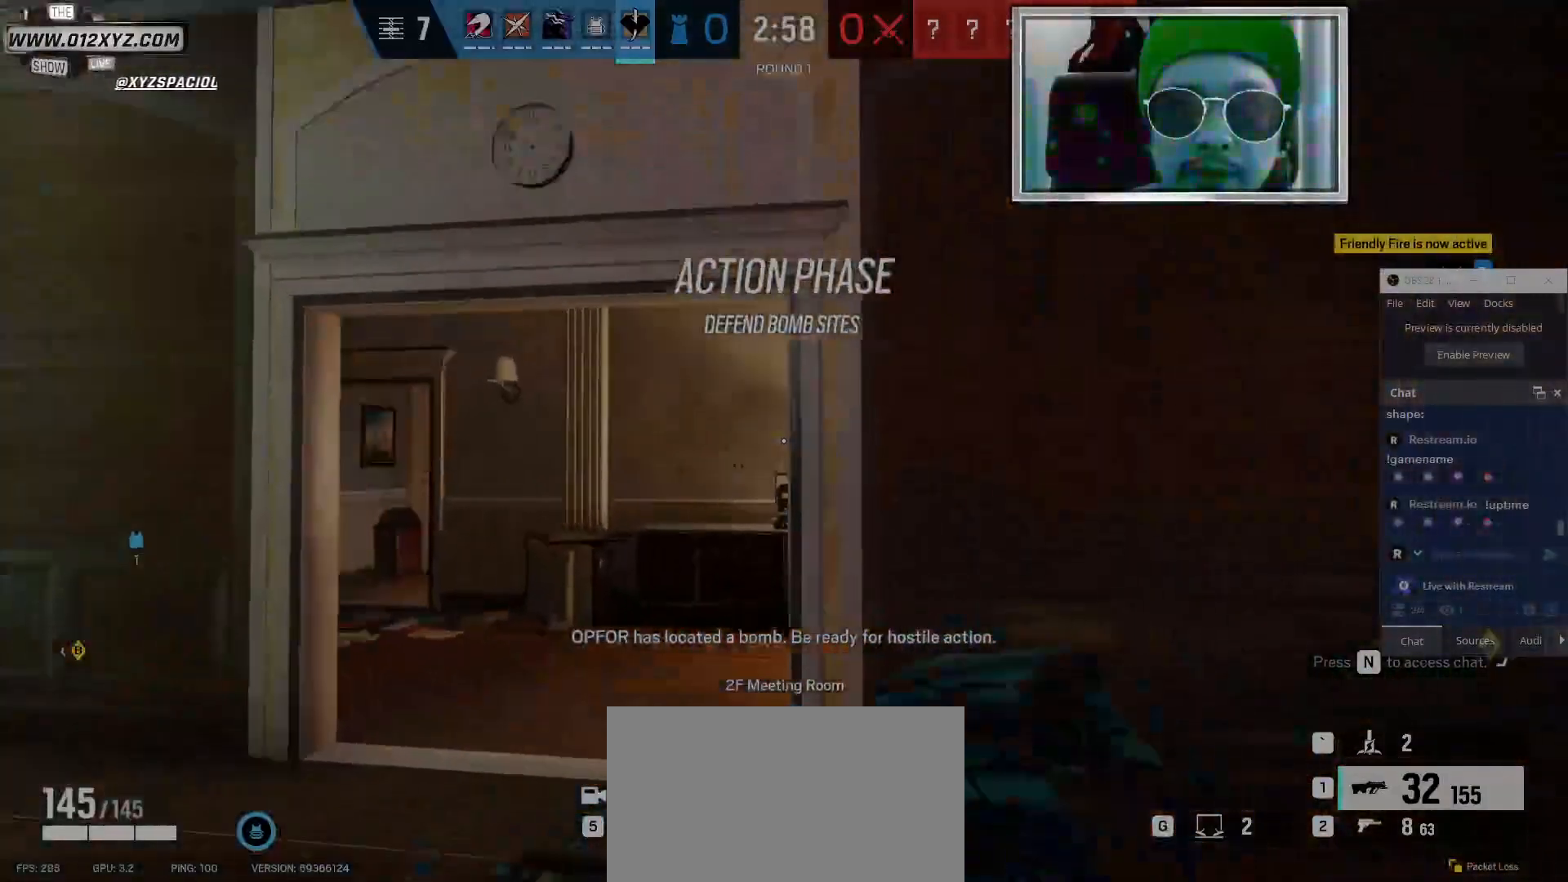
{"keys": ["d", "shift", "w"], "mouse": [], "events": []}
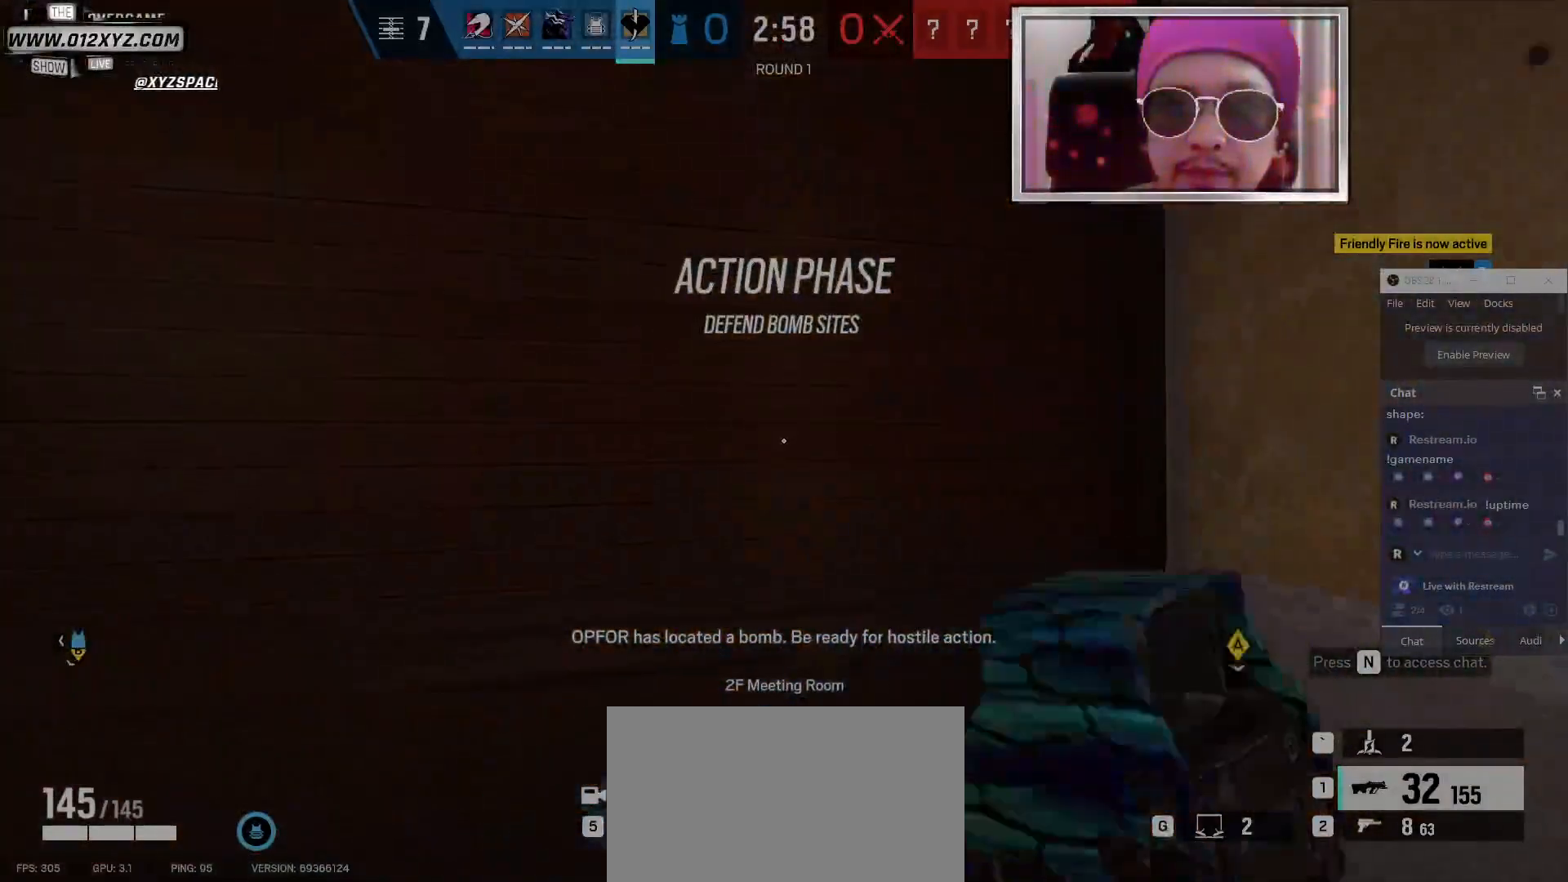
{"keys": ["f", "w"], "mouse": [], "events": [[200, "d", "up"], [267, "shift", "up"], [467, "f", "down"]]}
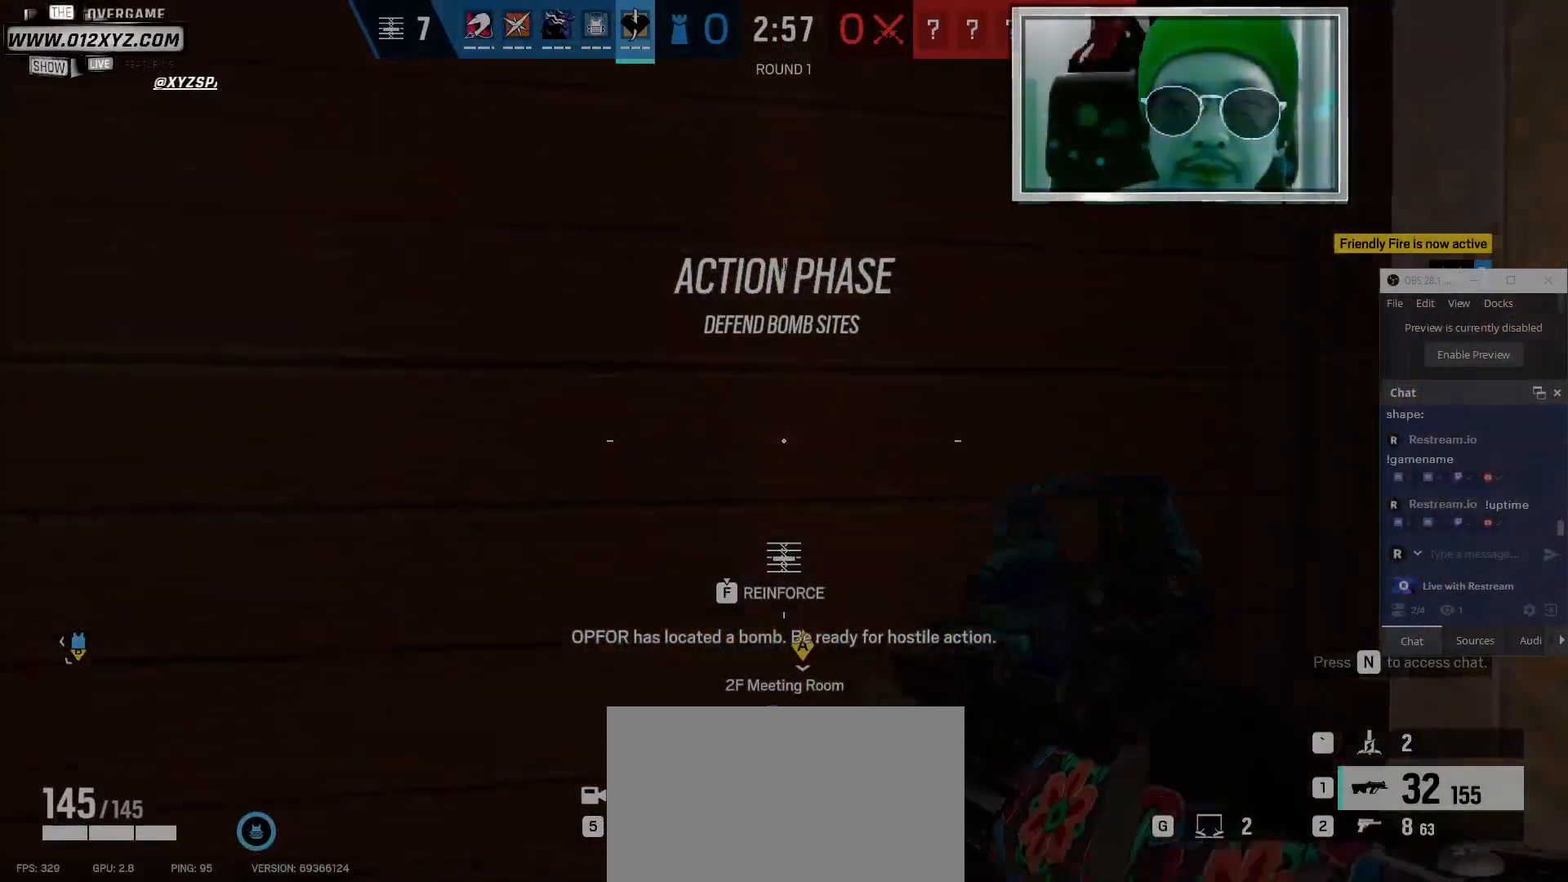
{"keys": ["f"], "mouse": [], "events": [[100, "w", "up"]]}
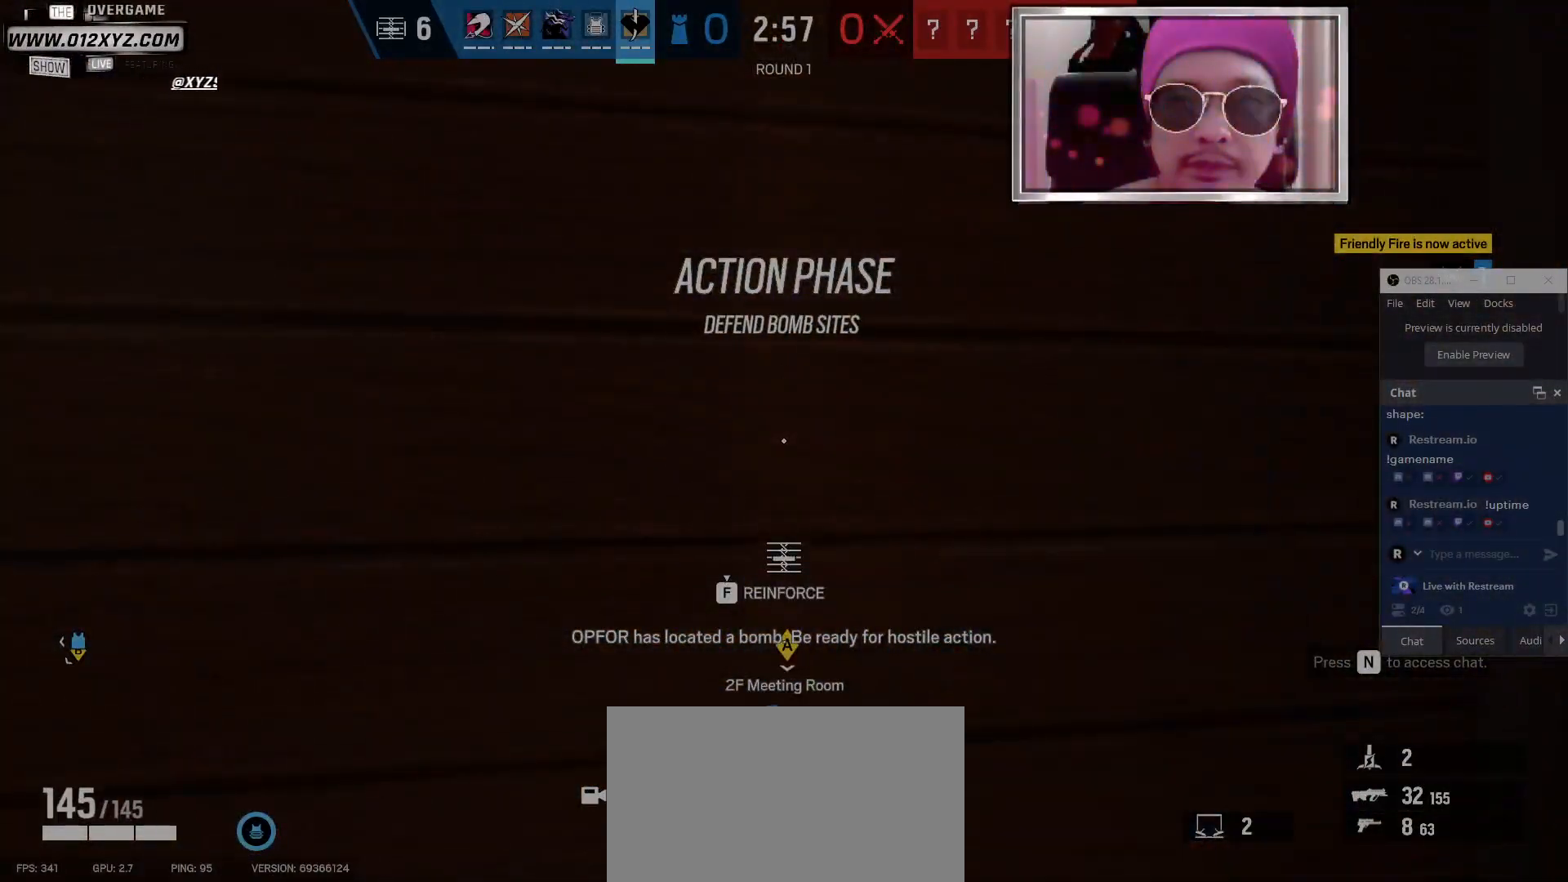
{"keys": ["f"], "mouse": [], "events": []}
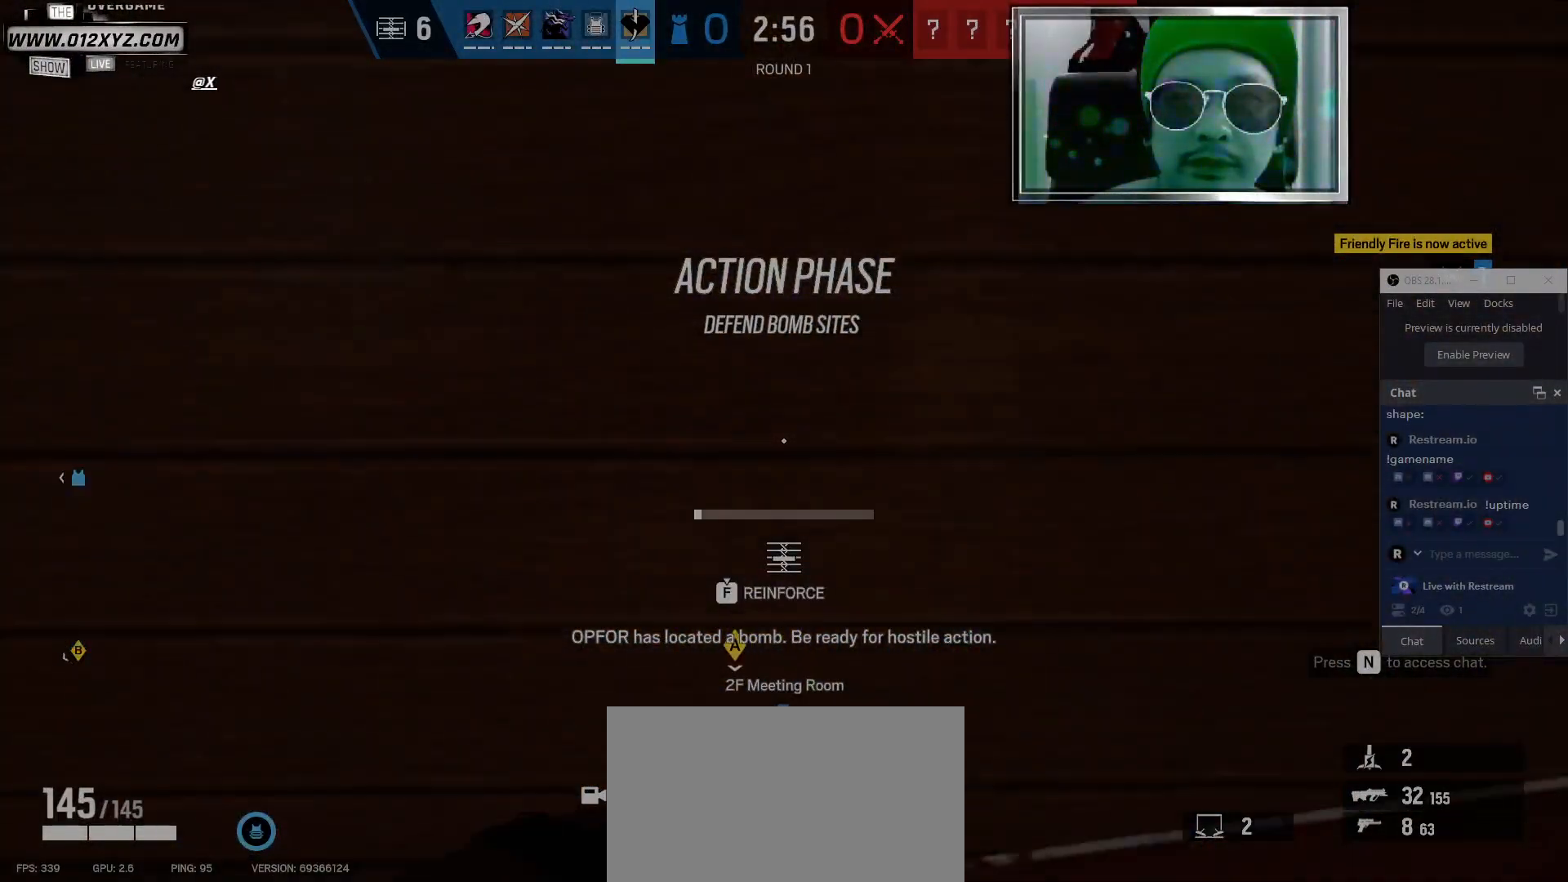
{"keys": ["f"], "mouse": [], "events": []}
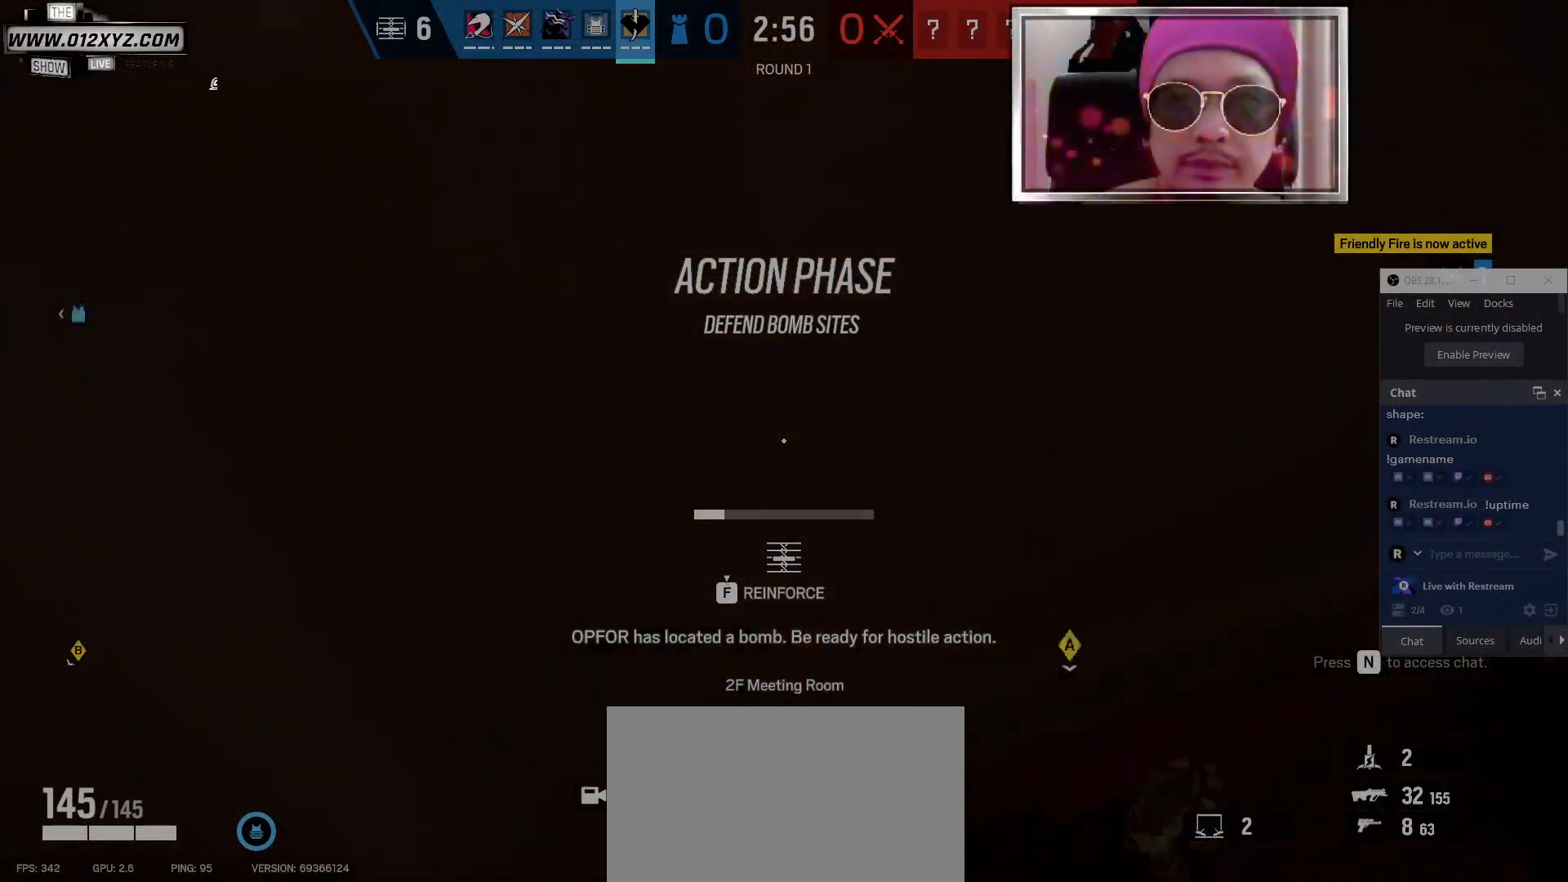
{"keys": ["f"], "mouse": [], "events": []}
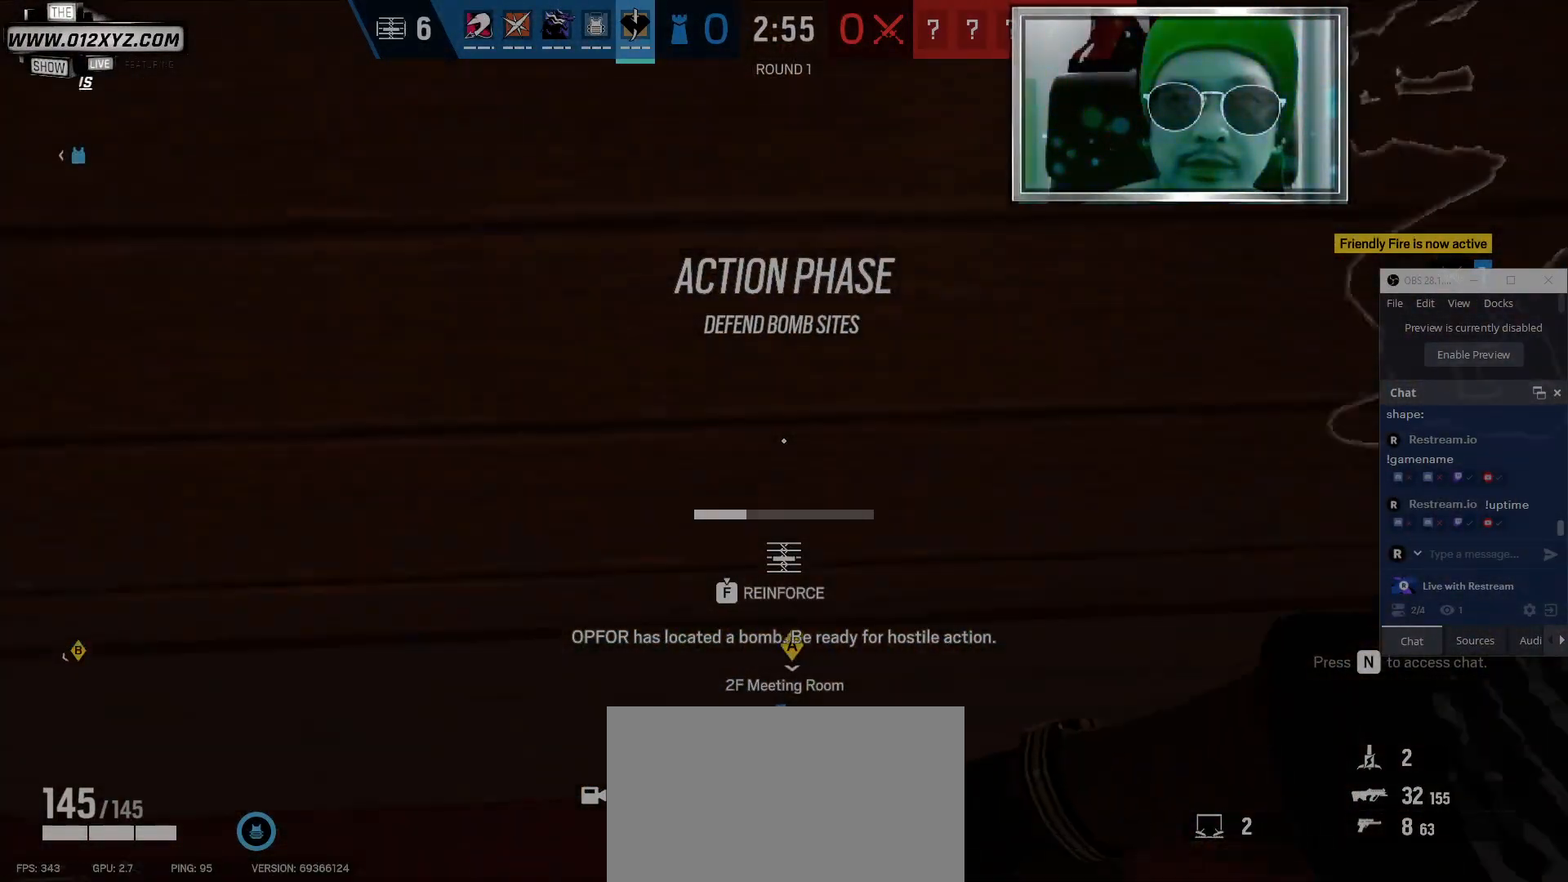
{"keys": ["f"], "mouse": [], "events": []}
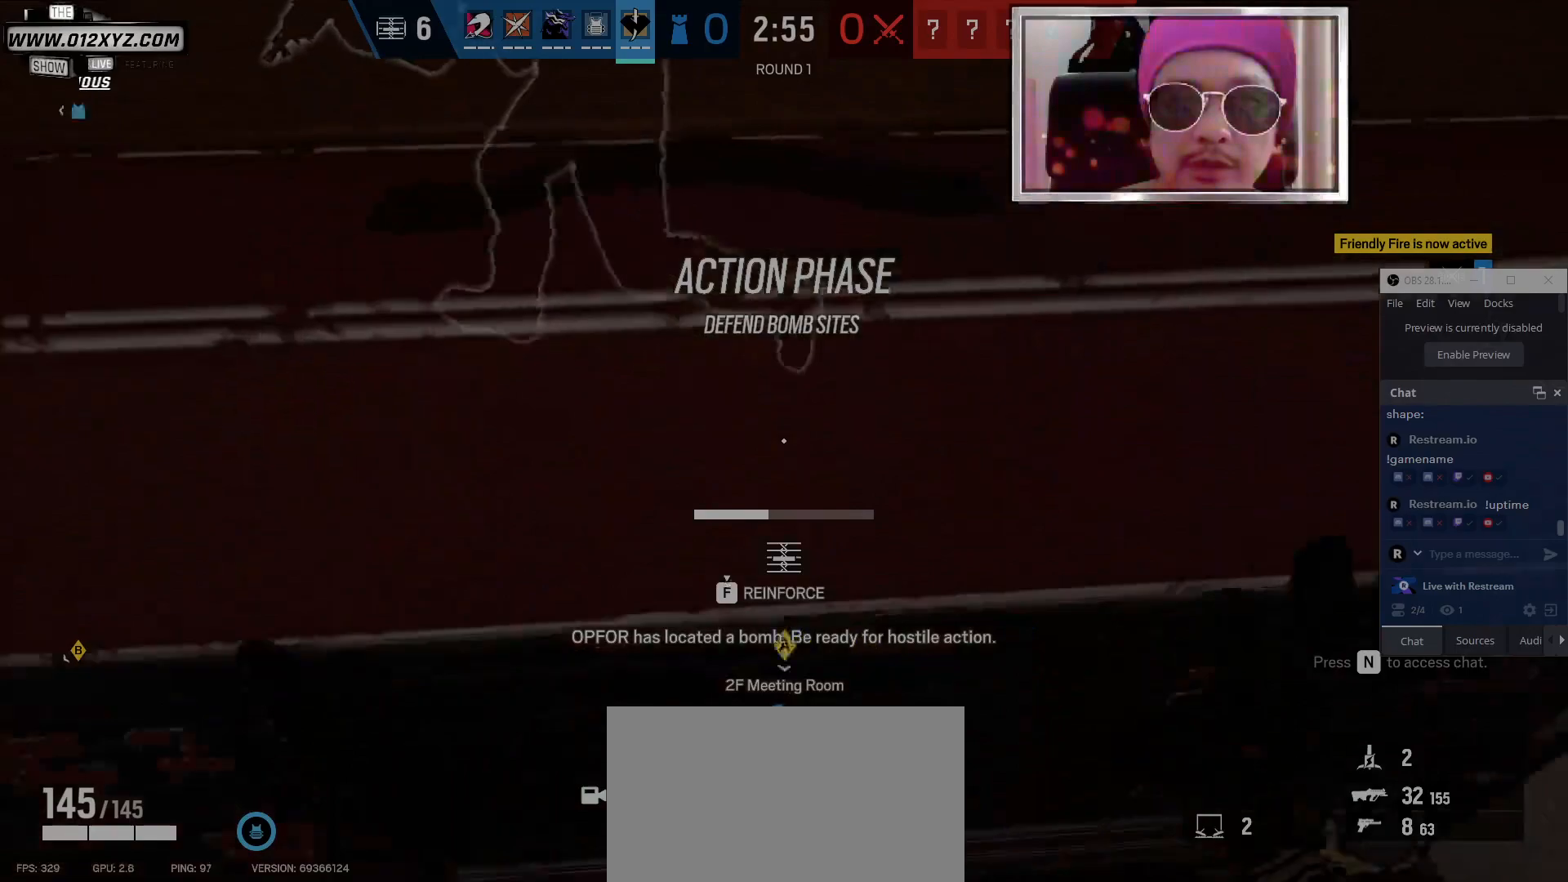
{"keys": ["f"], "mouse": [], "events": []}
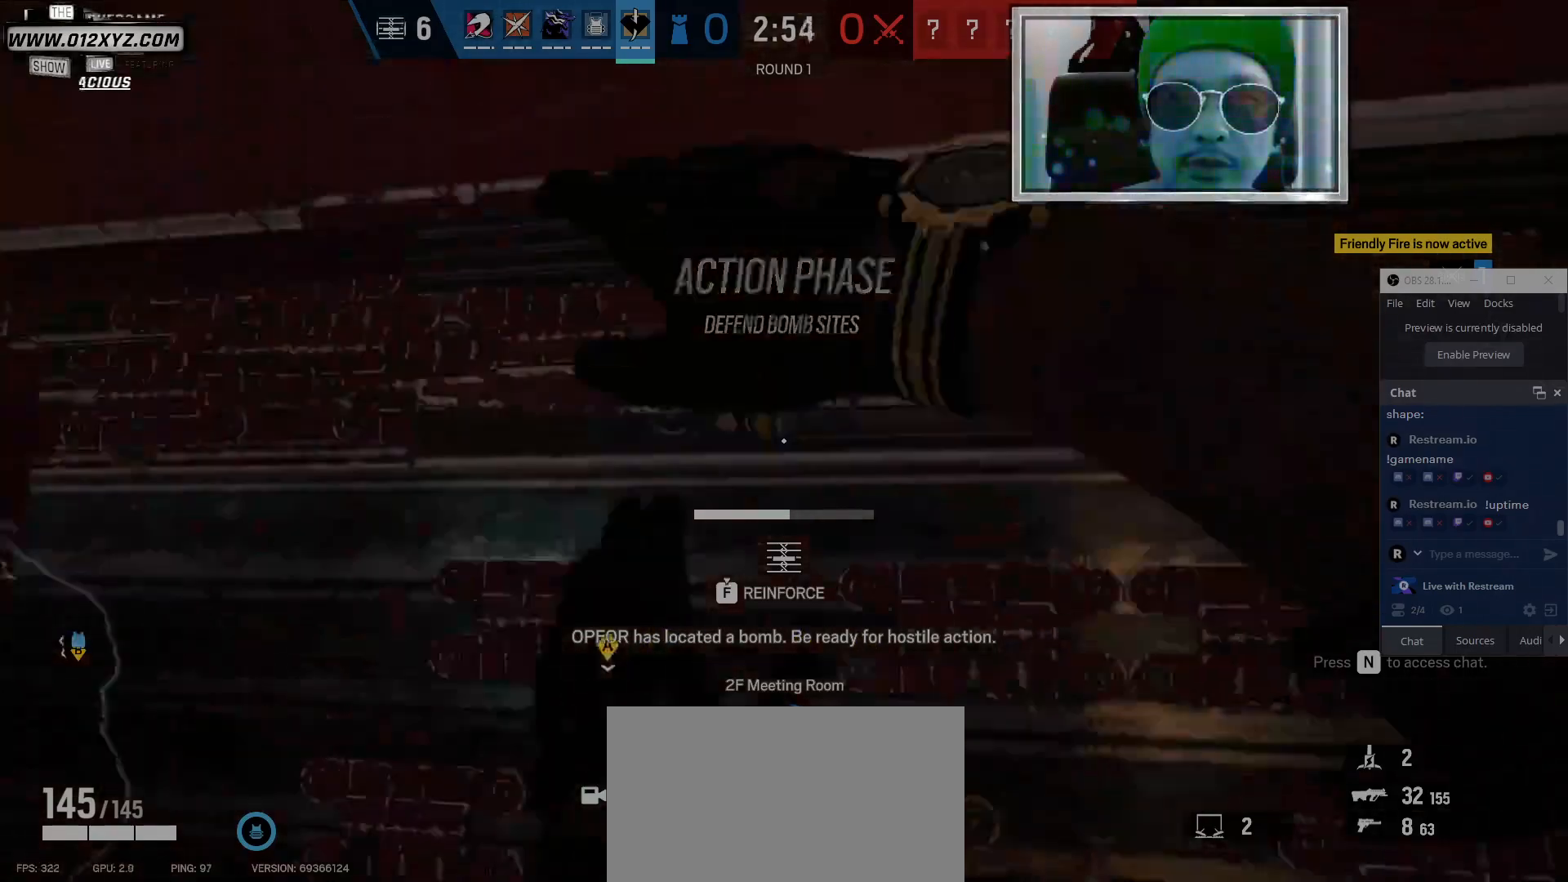
{"keys": ["f"], "mouse": [], "events": []}
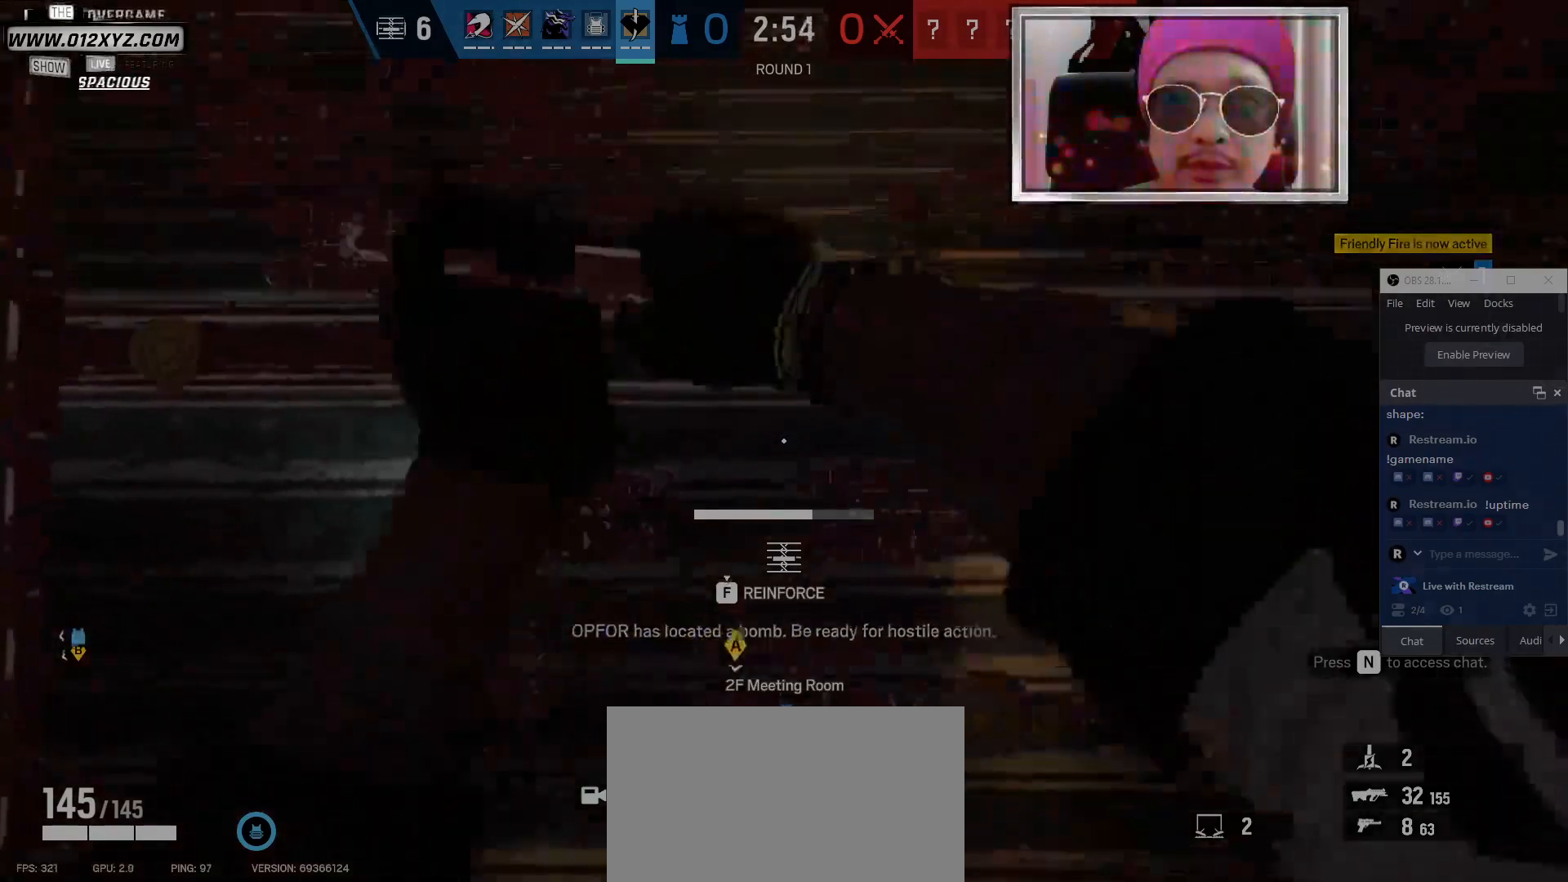
{"keys": ["f"], "mouse": [], "events": []}
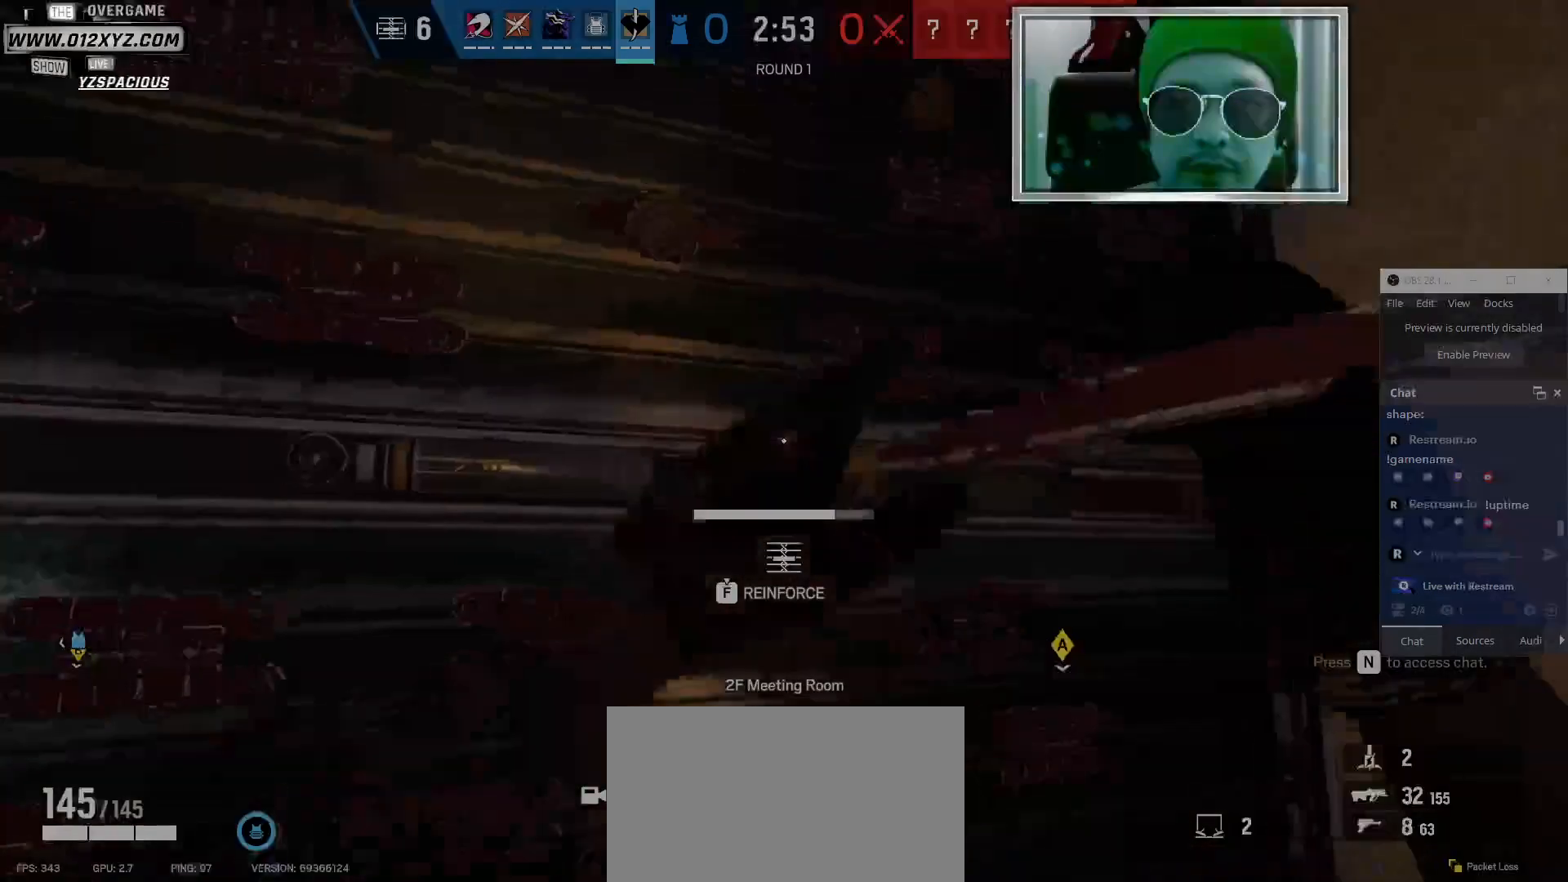
{"keys": ["f"], "mouse": [], "events": []}
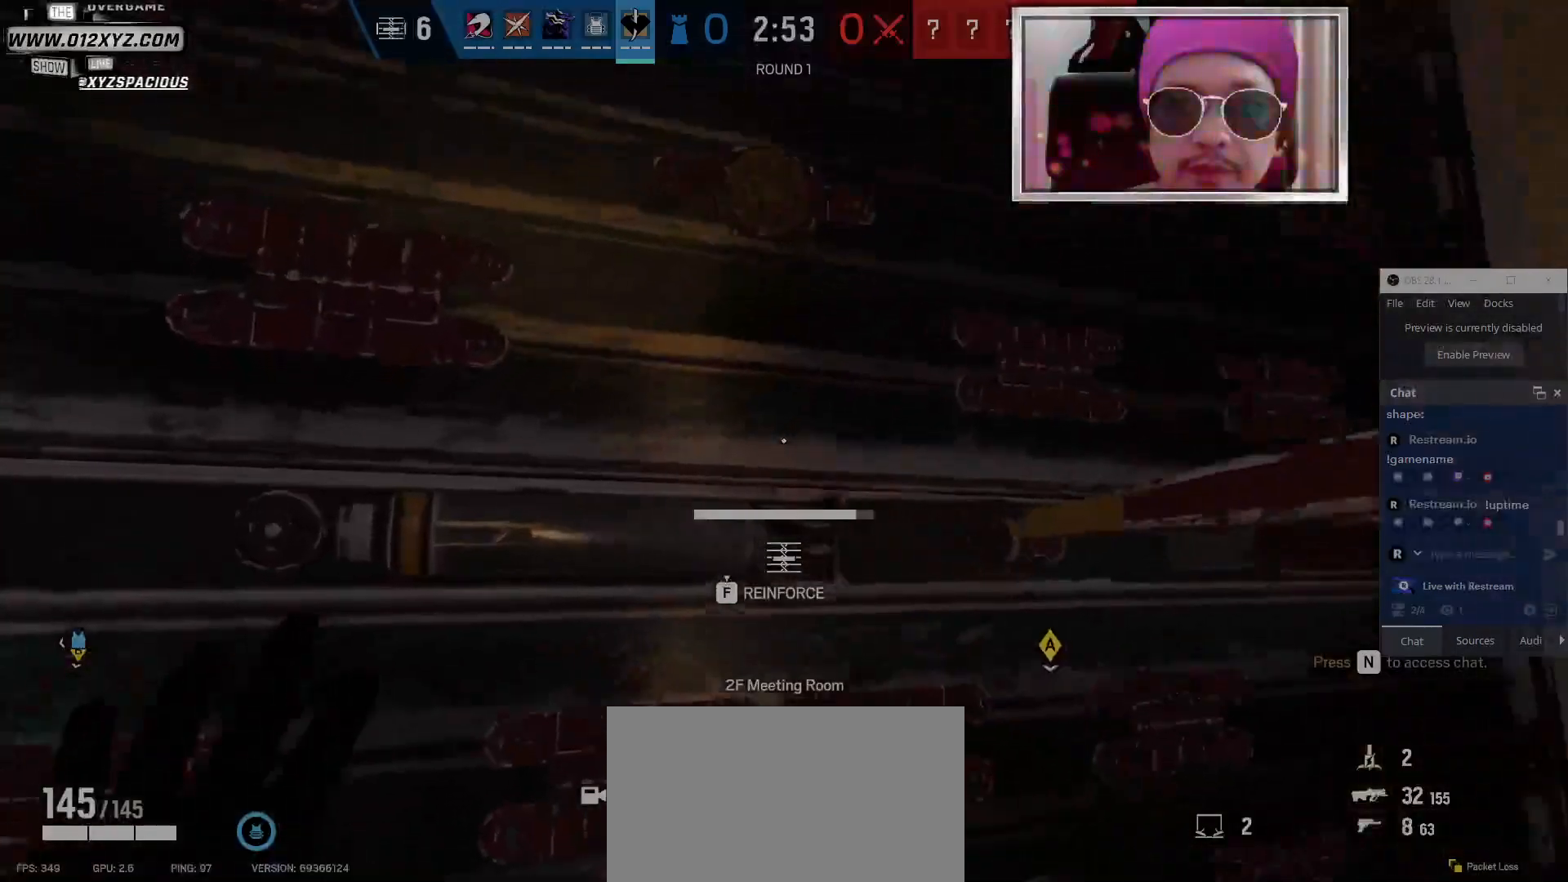
{"keys": ["f"], "mouse": [], "events": []}
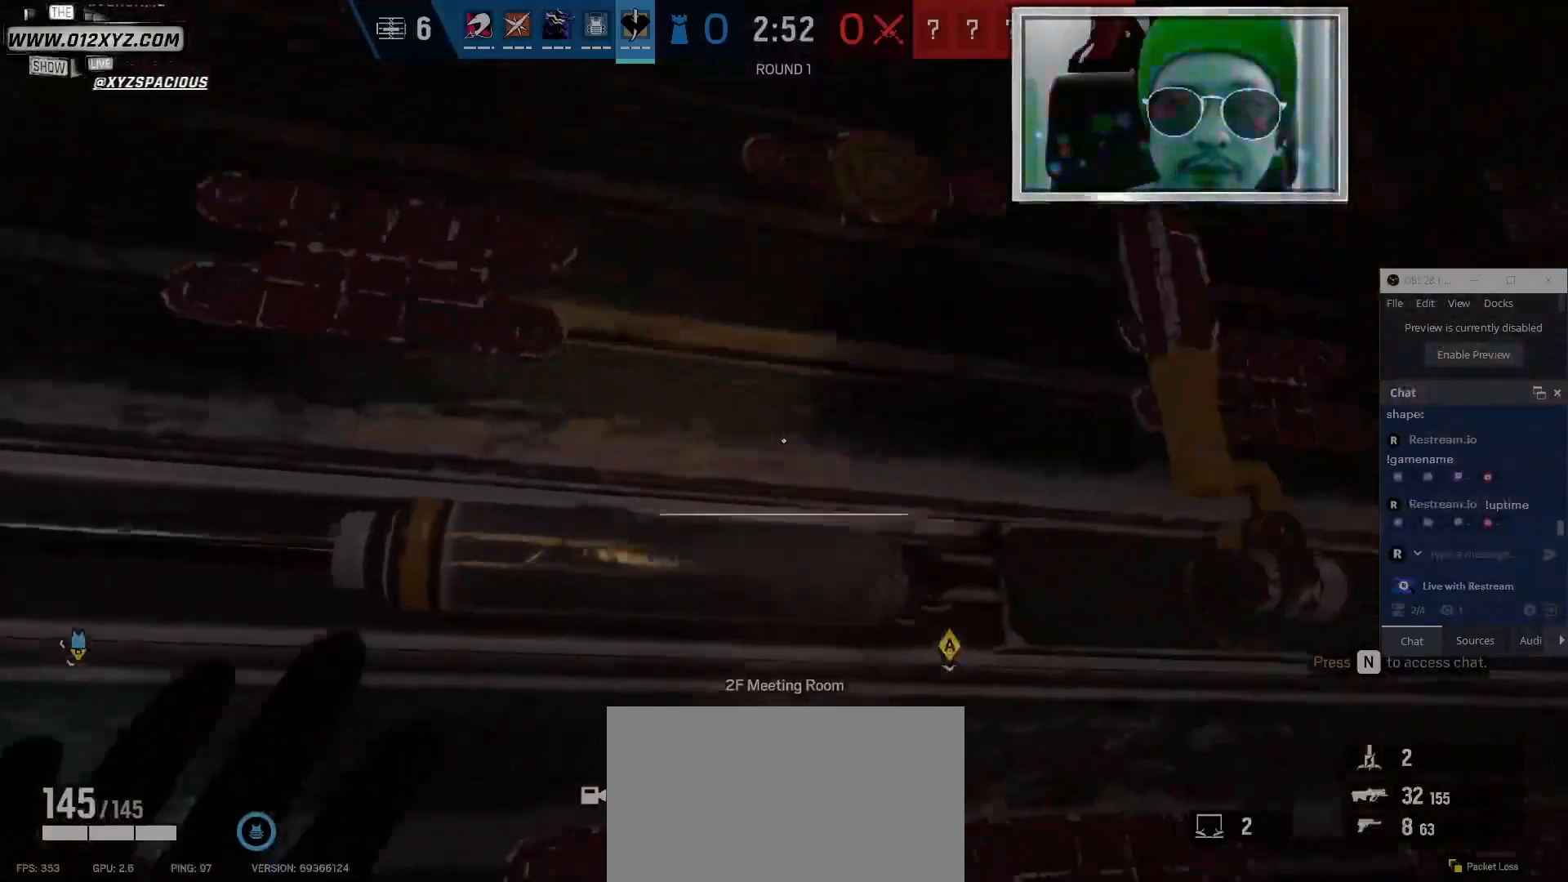
{"keys": ["a", "w"], "mouse": [], "events": [[134, "a", "down"], [300, "w", "down"], [334, "f", "up"]]}
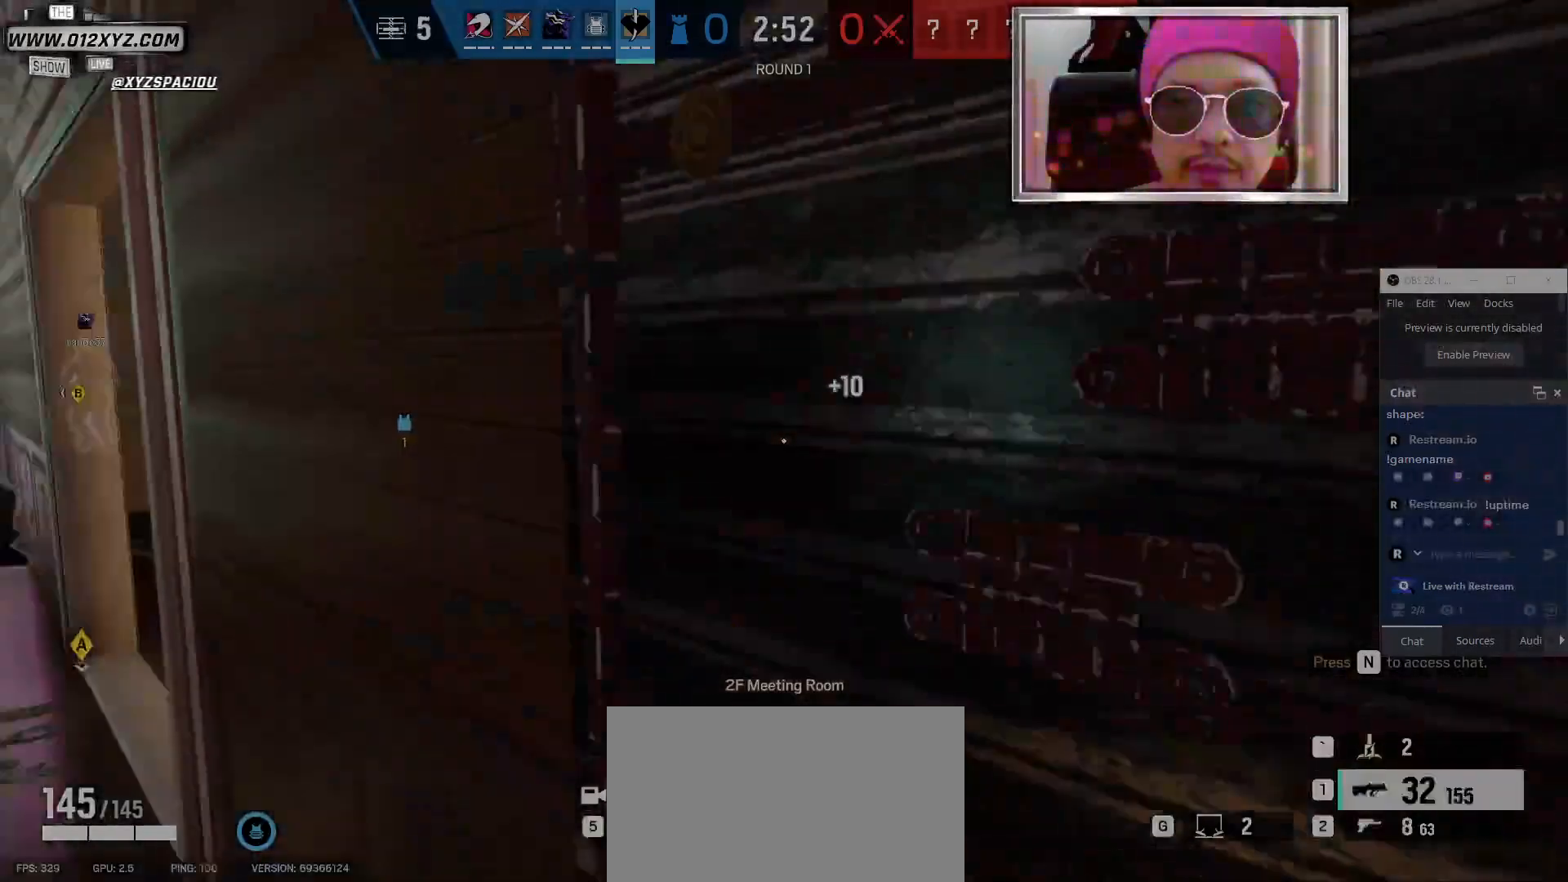
{"keys": ["f"], "mouse": [], "events": [[134, "a", "up"], [267, "f", "down"], [300, "w", "up"]]}
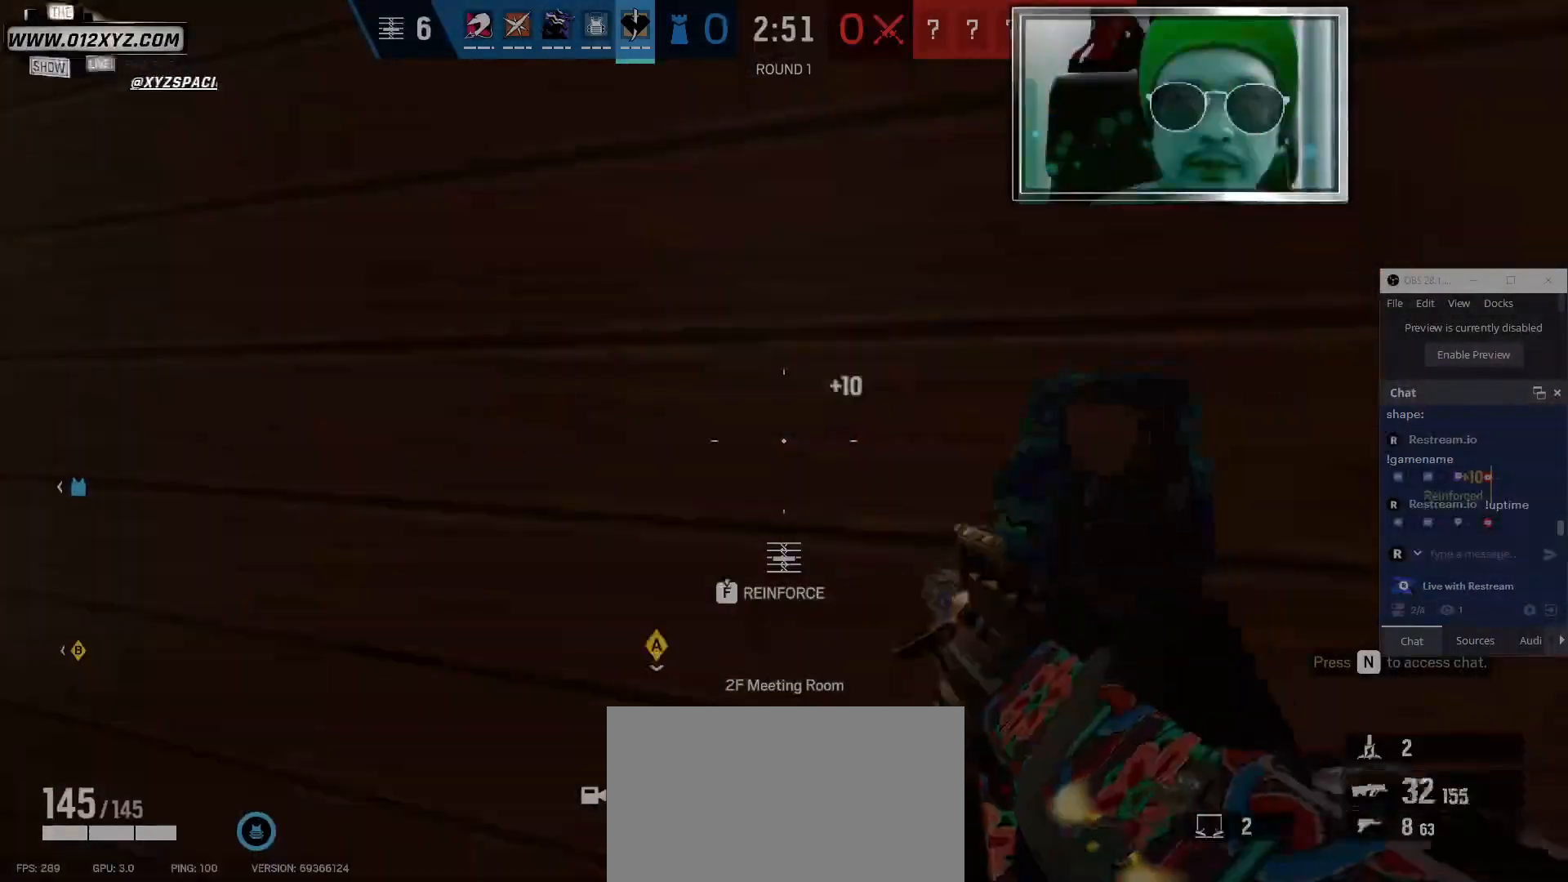
{"keys": ["f"], "mouse": [], "events": []}